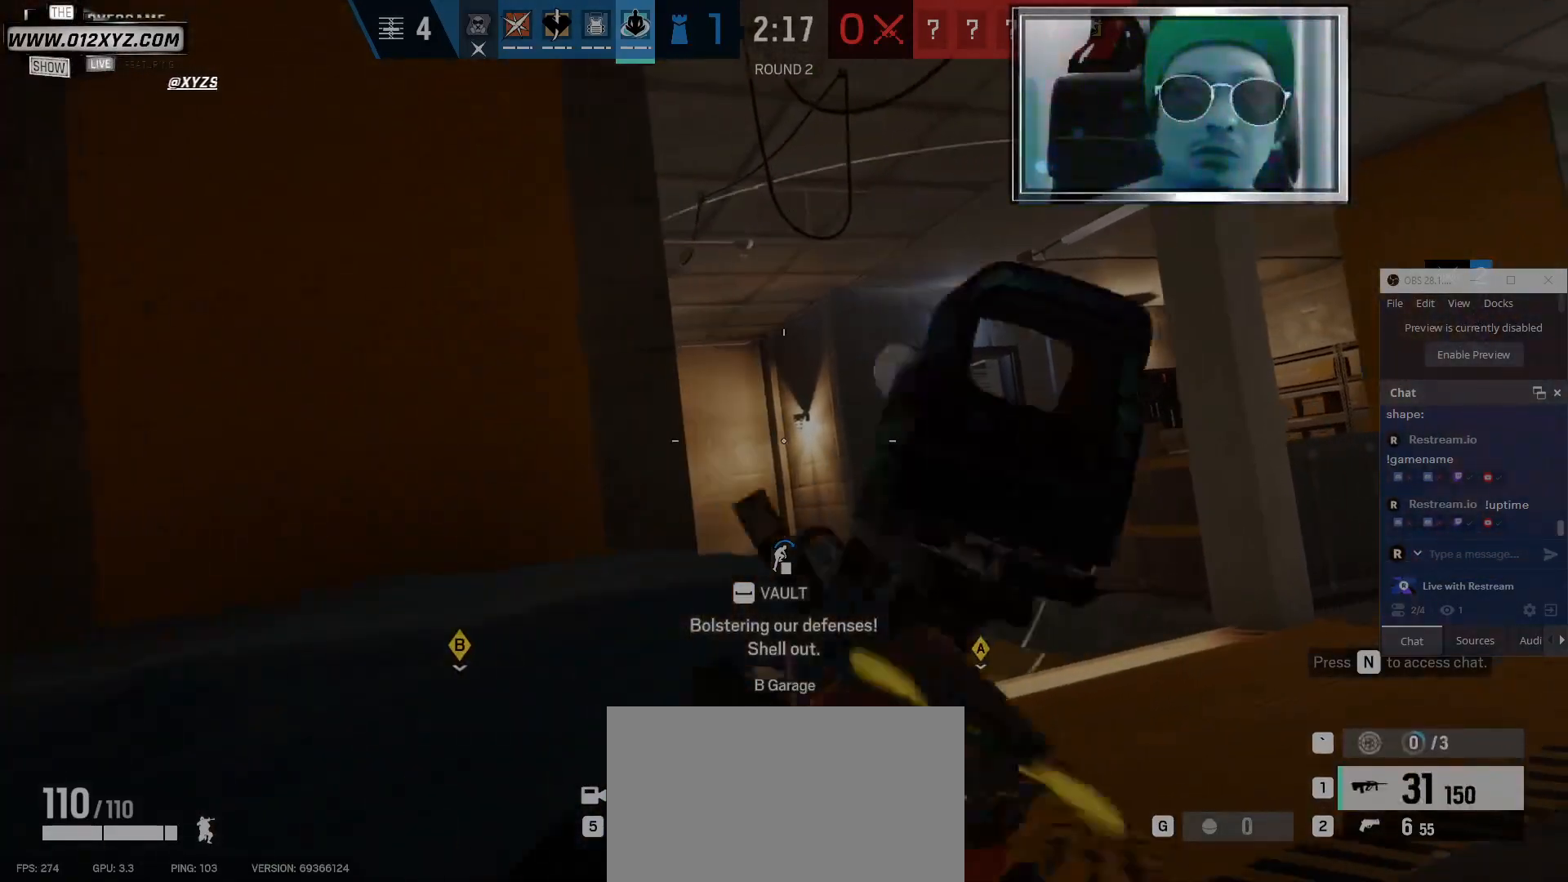
Gameplay with keyboard and mouse; each line is a JSON object with the keys and mouse buttons held at the frame after it. "events" lists presses ("down") and releases ("up") of "1", "2", "3", "4", "5", "a", "alt", "b", "c", "ctrl", "d", "e", "f", "g", "q", "r", "s", "shift", "space", "t", "tab", "v", "w", "x", "z", "mouse_left", "mouse_wheel" and "mouse_right" between this image and that frame as [ms after this image, input, new state], when the widget could be followed in between. "mouse_left", "mouse_wheel", "mouse_right" = the "left", "wheel", "right" buttons of the "mouse" list. No other keys are recorded. "wheel" means that the mouse wheel is clicked or scrolled. Not read: mouse_move.
{"keys": ["a"], "mouse": ["right"], "events": [[434, "mouse_right", "down"]]}
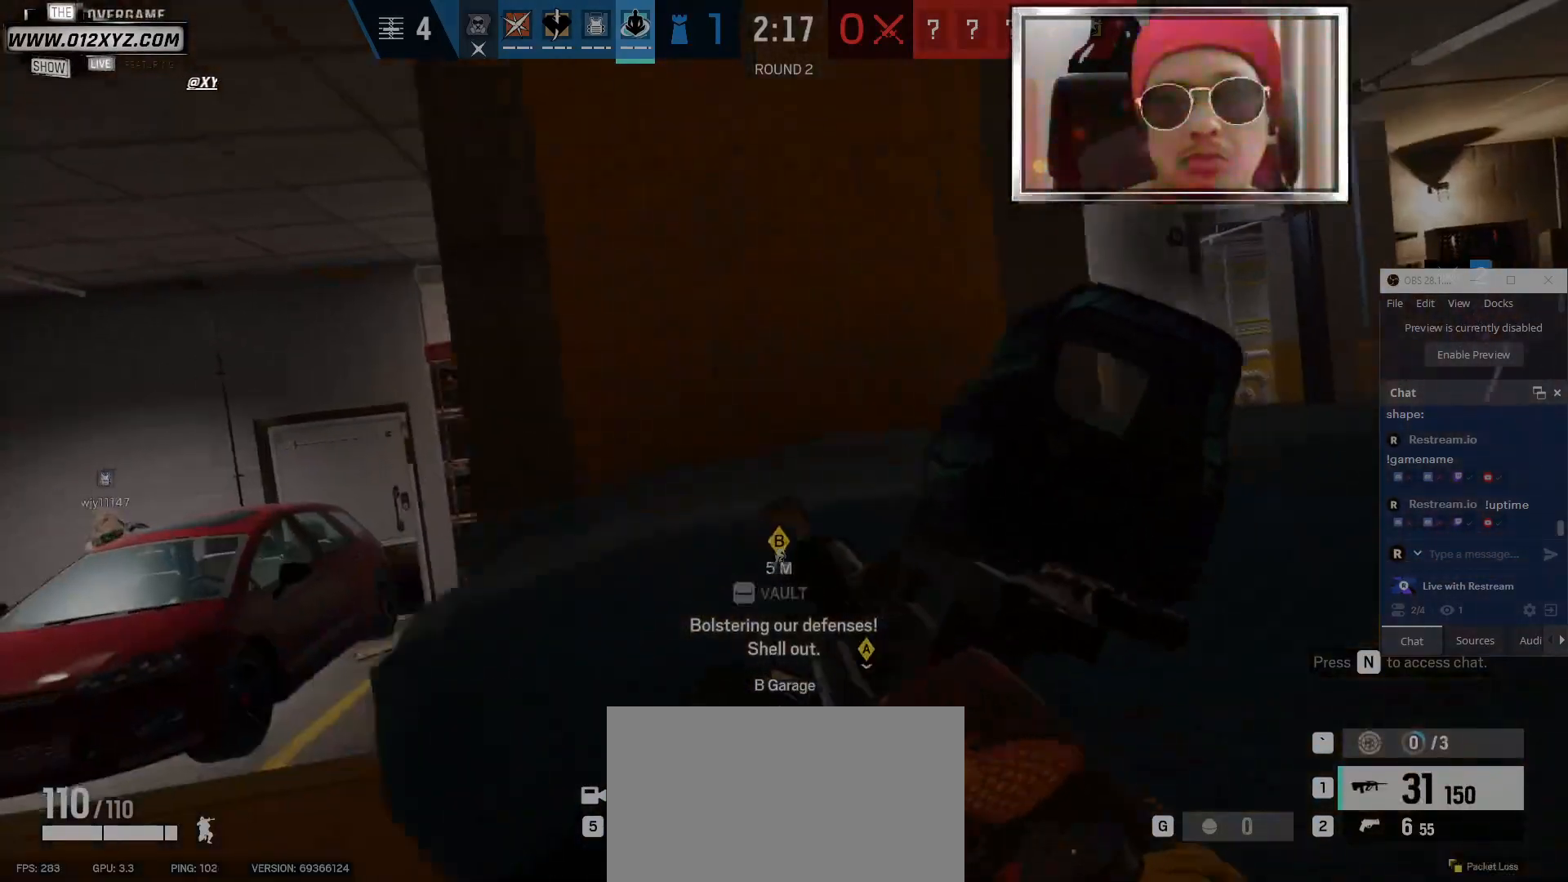
{"keys": ["d"], "mouse": [], "events": [[34, "a", "up"], [67, "mouse_right", "up"], [167, "q", "down"], [267, "q", "up"], [334, "d", "down"]]}
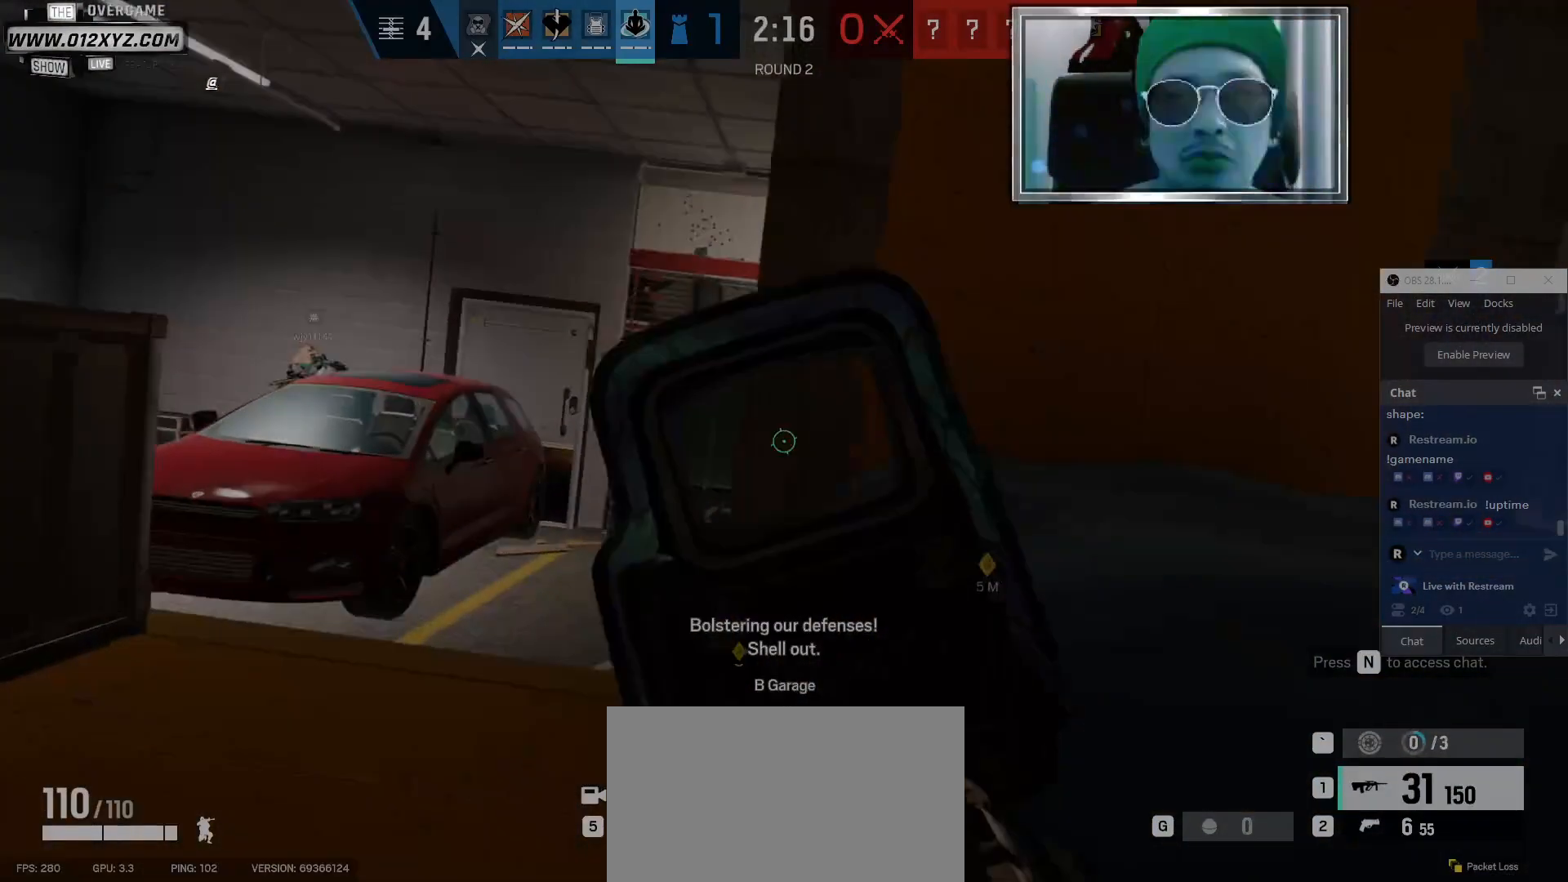
{"keys": ["d"], "mouse": [], "events": [[167, "d", "up"], [267, "d", "down"]]}
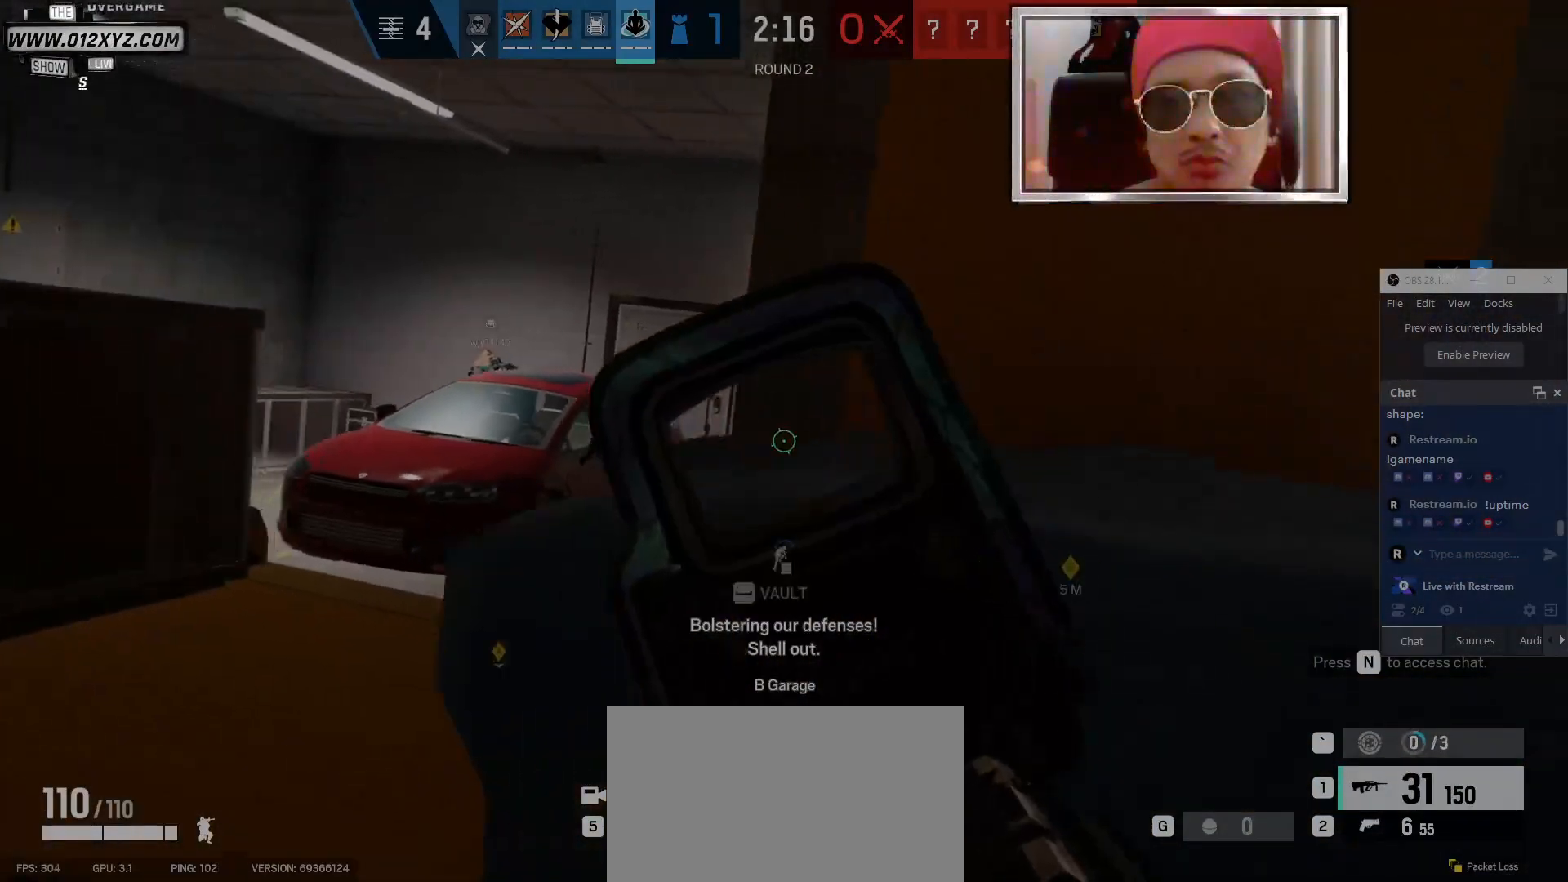
{"keys": [], "mouse": [], "events": [[67, "d", "up"], [234, "a", "down"], [500, "a", "up"]]}
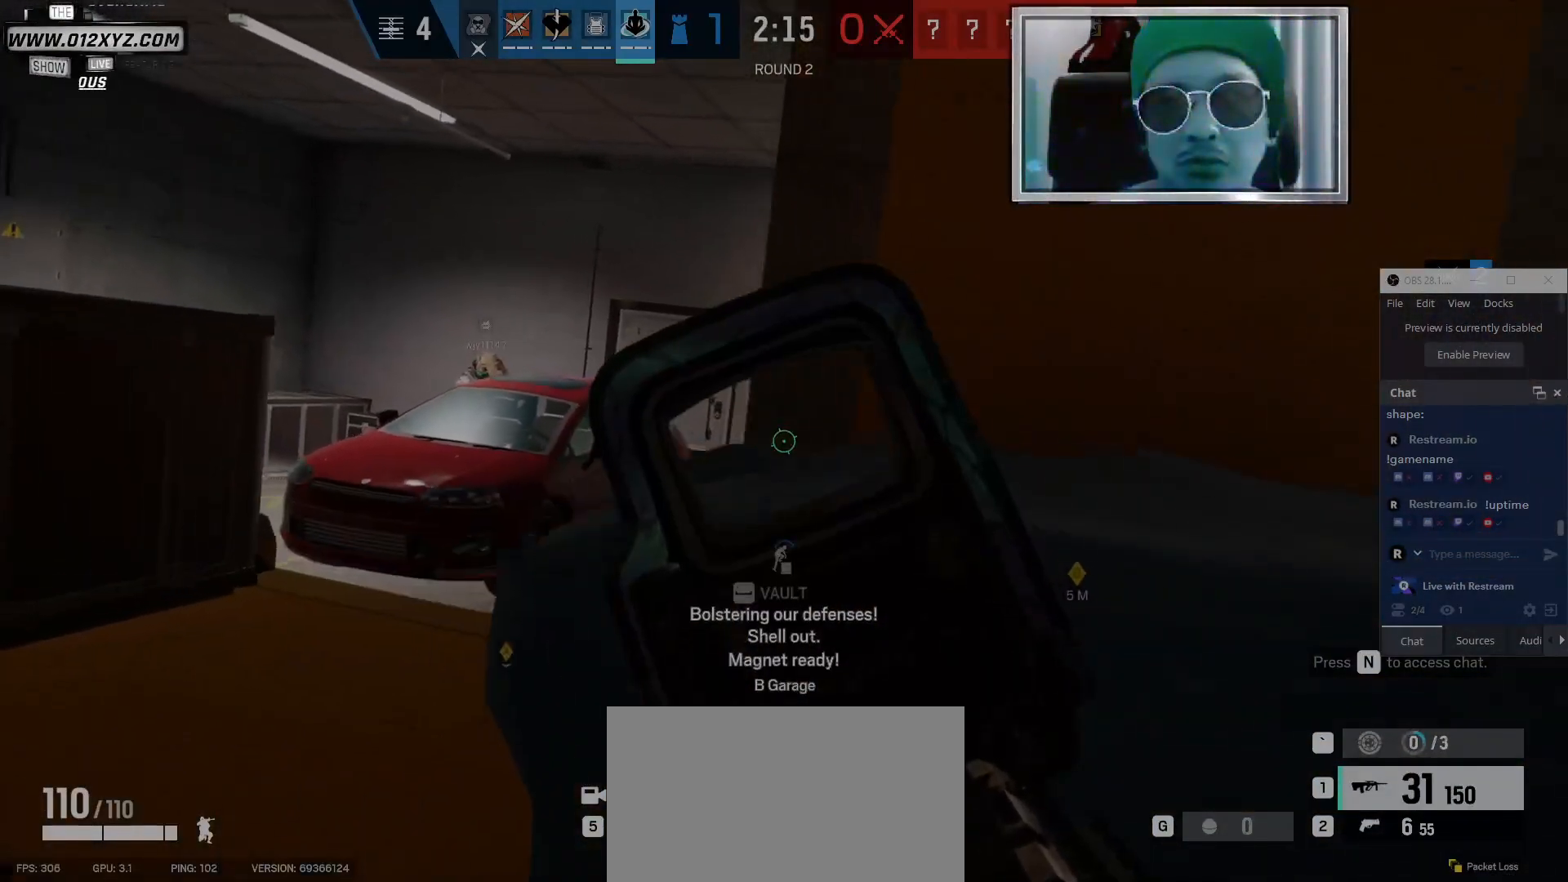
{"keys": ["a"], "mouse": [], "events": [[67, "d", "down"], [234, "d", "up"], [334, "a", "down"]]}
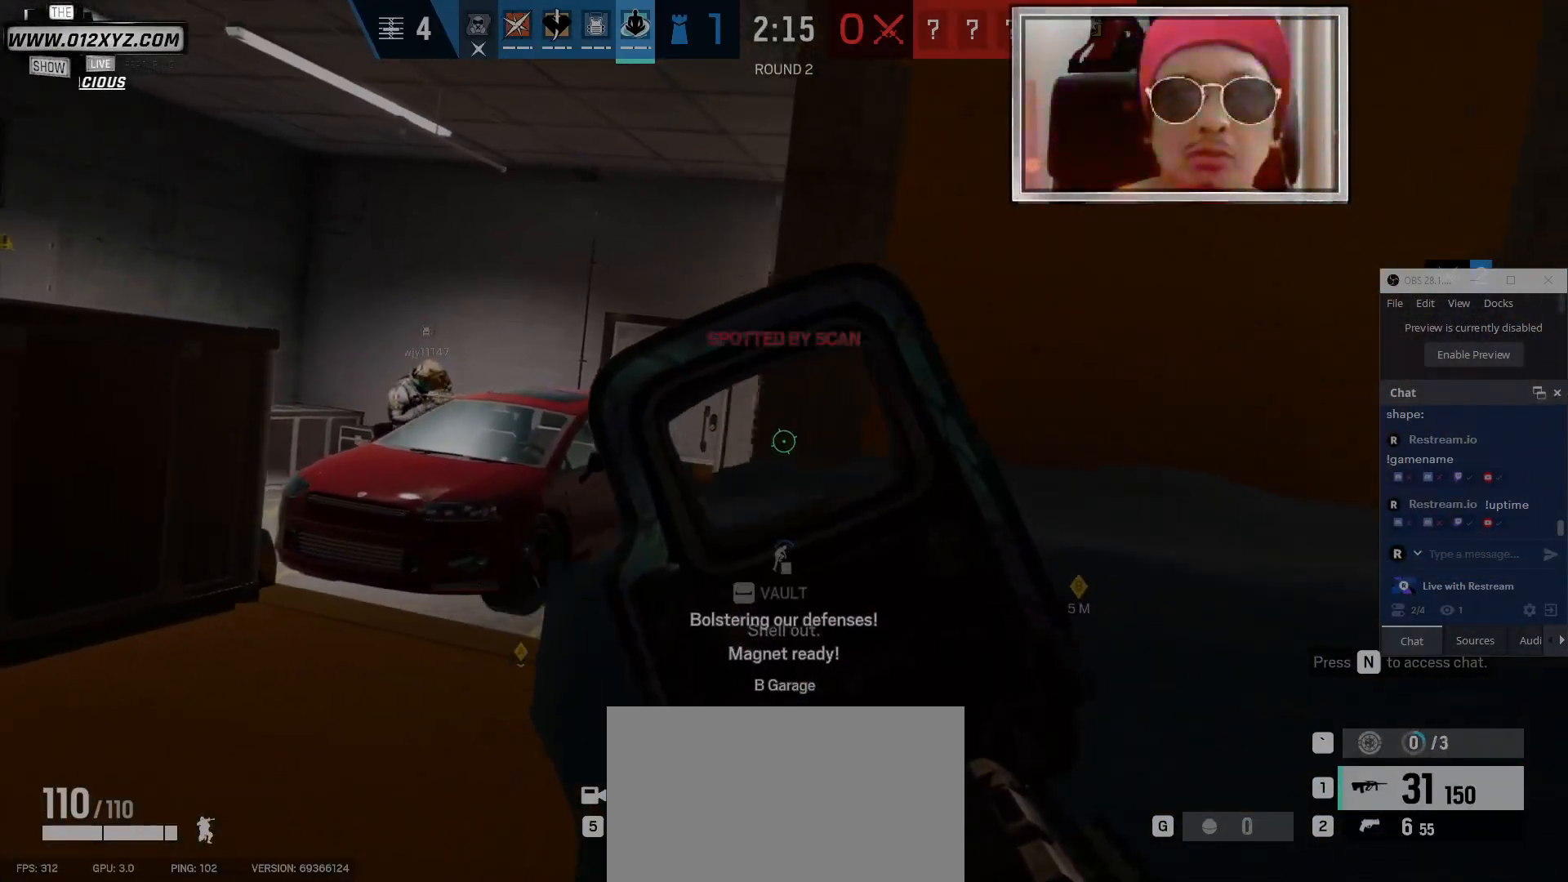
{"keys": ["a"], "mouse": [], "events": [[34, "a", "up"], [167, "d", "down"], [300, "d", "up"], [367, "a", "down"]]}
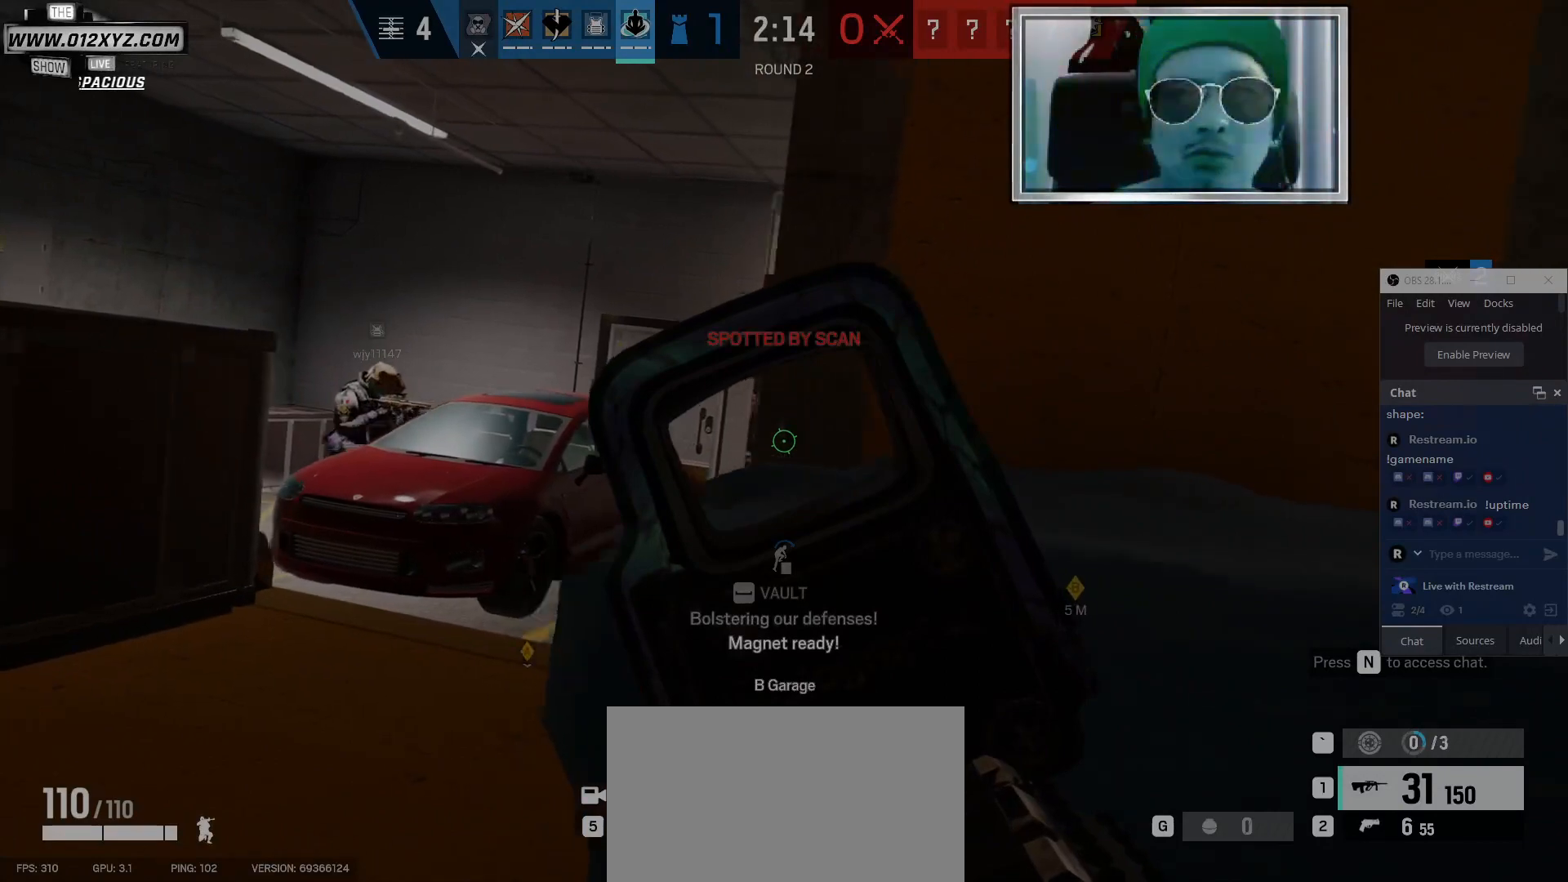
{"keys": ["d"], "mouse": [], "events": [[34, "a", "up"], [67, "d", "down"], [200, "d", "up"], [267, "a", "down"], [400, "a", "up"], [400, "d", "down"]]}
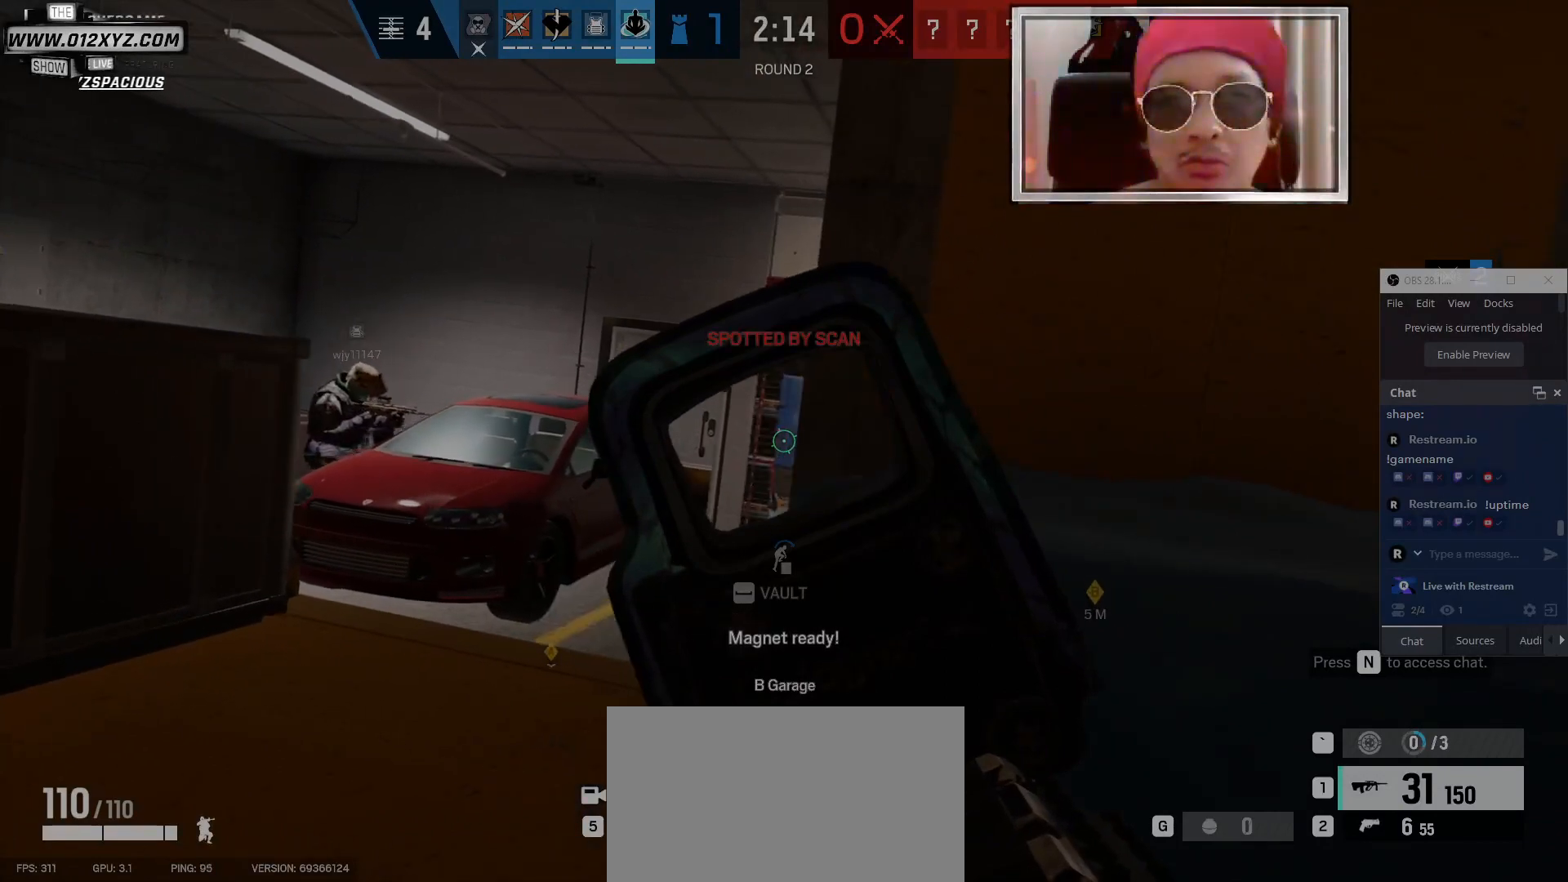
{"keys": ["d"], "mouse": ["right"], "events": [[267, "a", "down"], [267, "d", "up"], [367, "mouse_right", "down"], [434, "a", "up"], [434, "d", "down"]]}
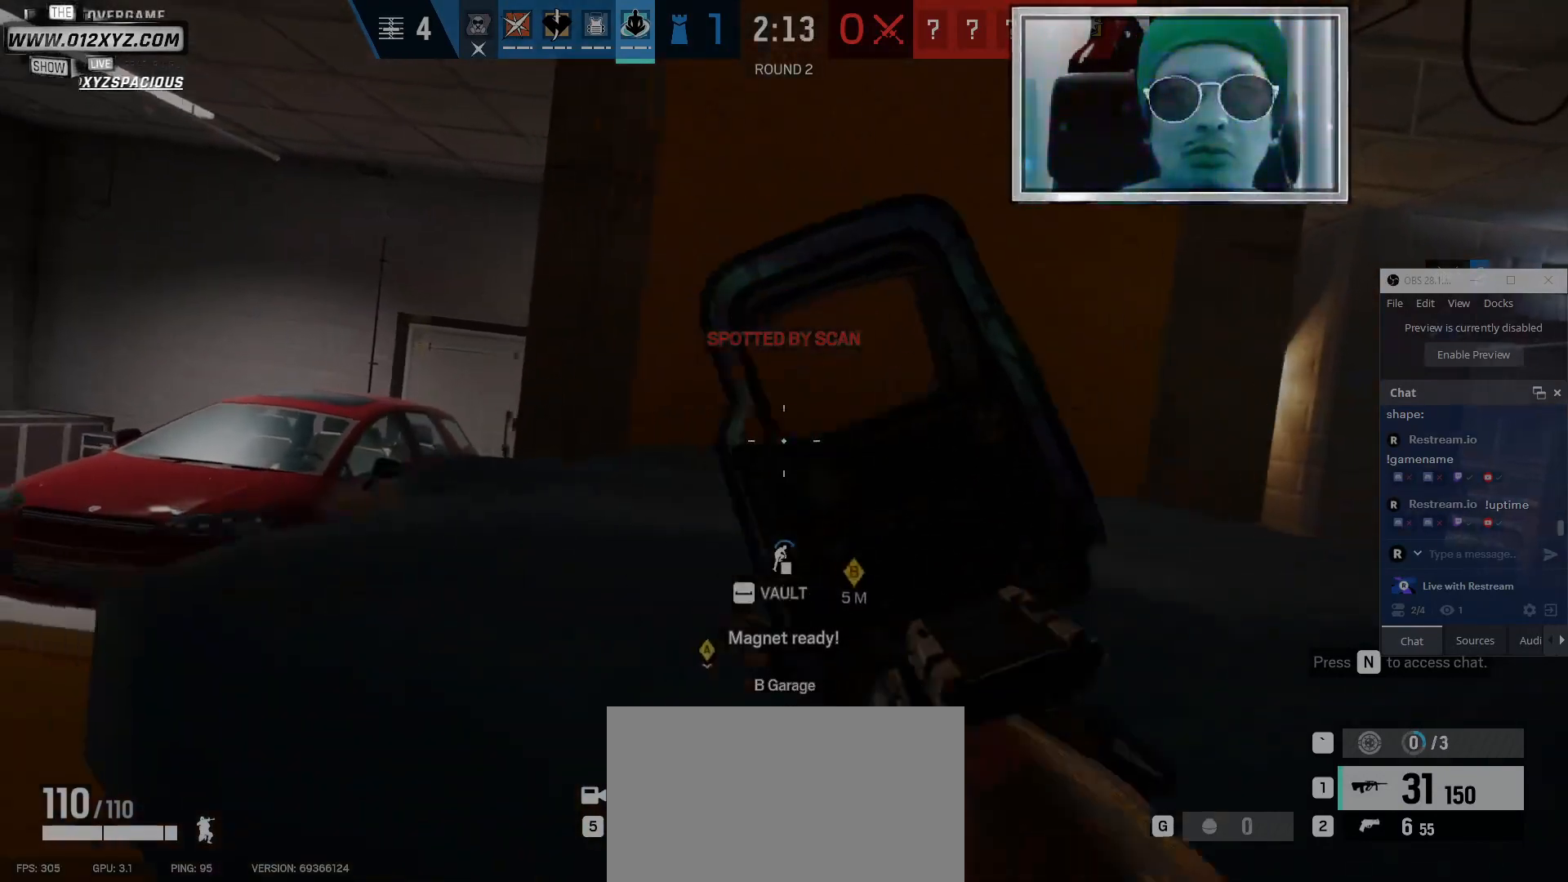
{"keys": [], "mouse": [], "events": [[34, "mouse_right", "up"], [134, "d", "up"], [167, "a", "down"], [367, "e", "down"], [467, "a", "up"], [500, "e", "up"]]}
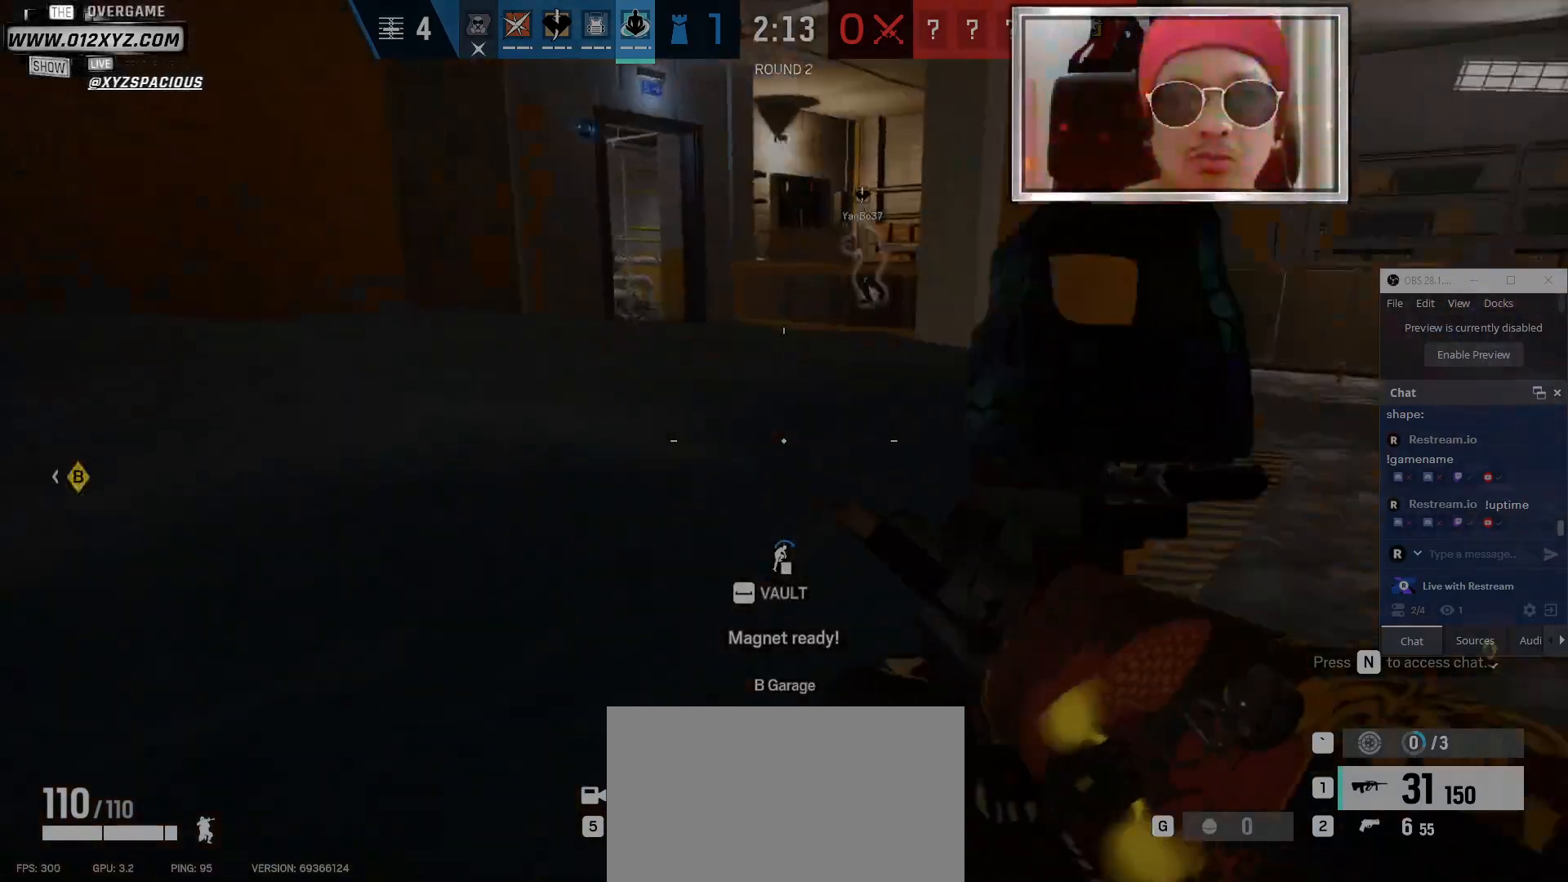
{"keys": ["ctrl"], "mouse": [], "events": [[467, "ctrl", "down"]]}
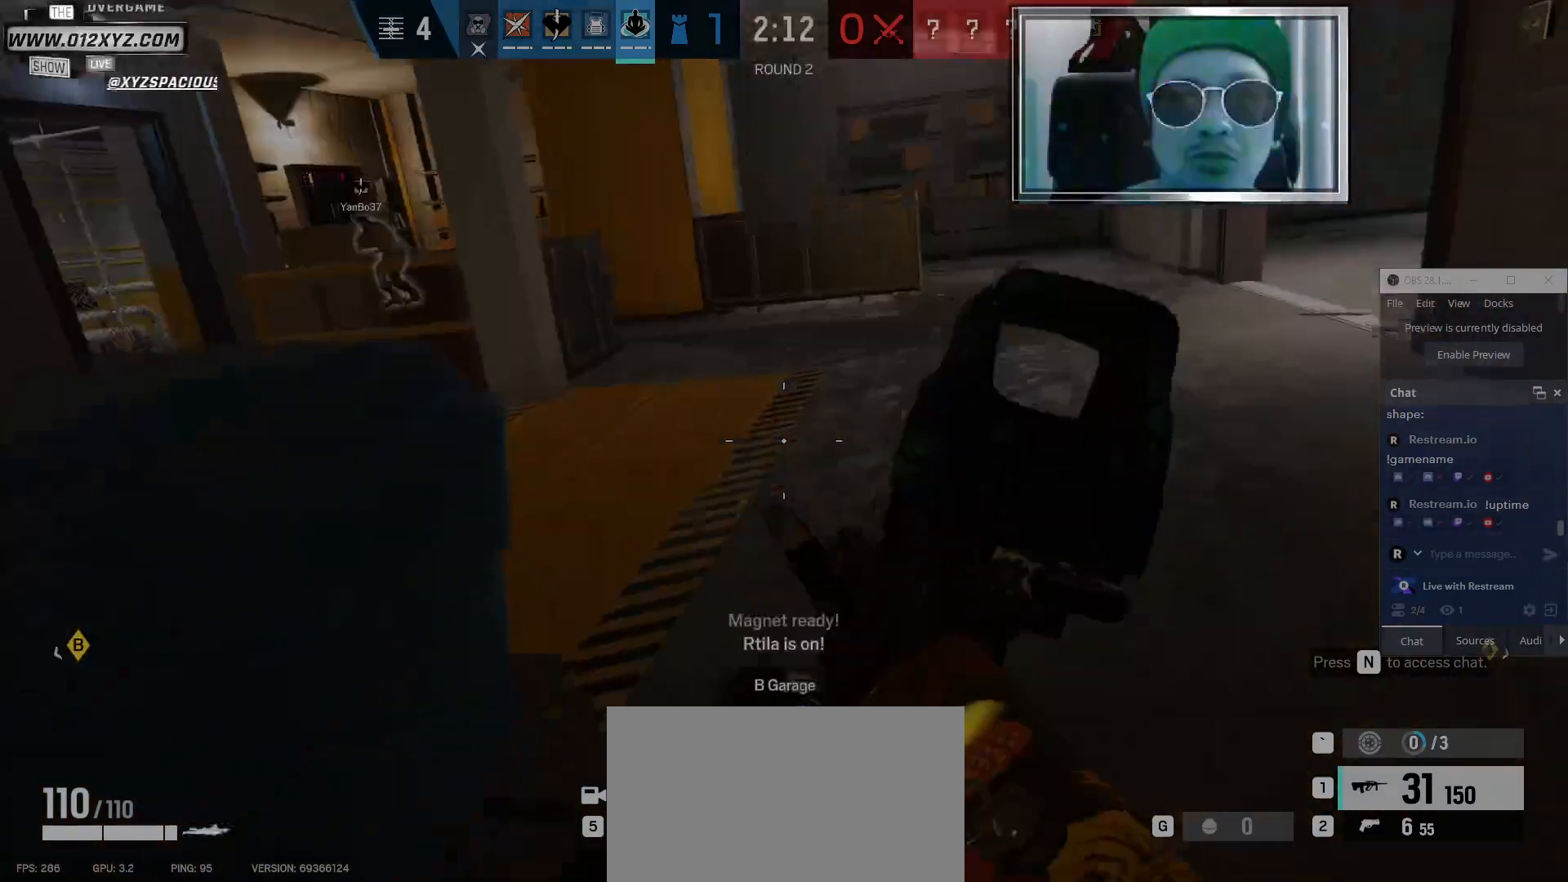
{"keys": ["a"], "mouse": [], "events": [[200, "ctrl", "up"], [334, "d", "down"], [434, "a", "down"], [434, "d", "up"]]}
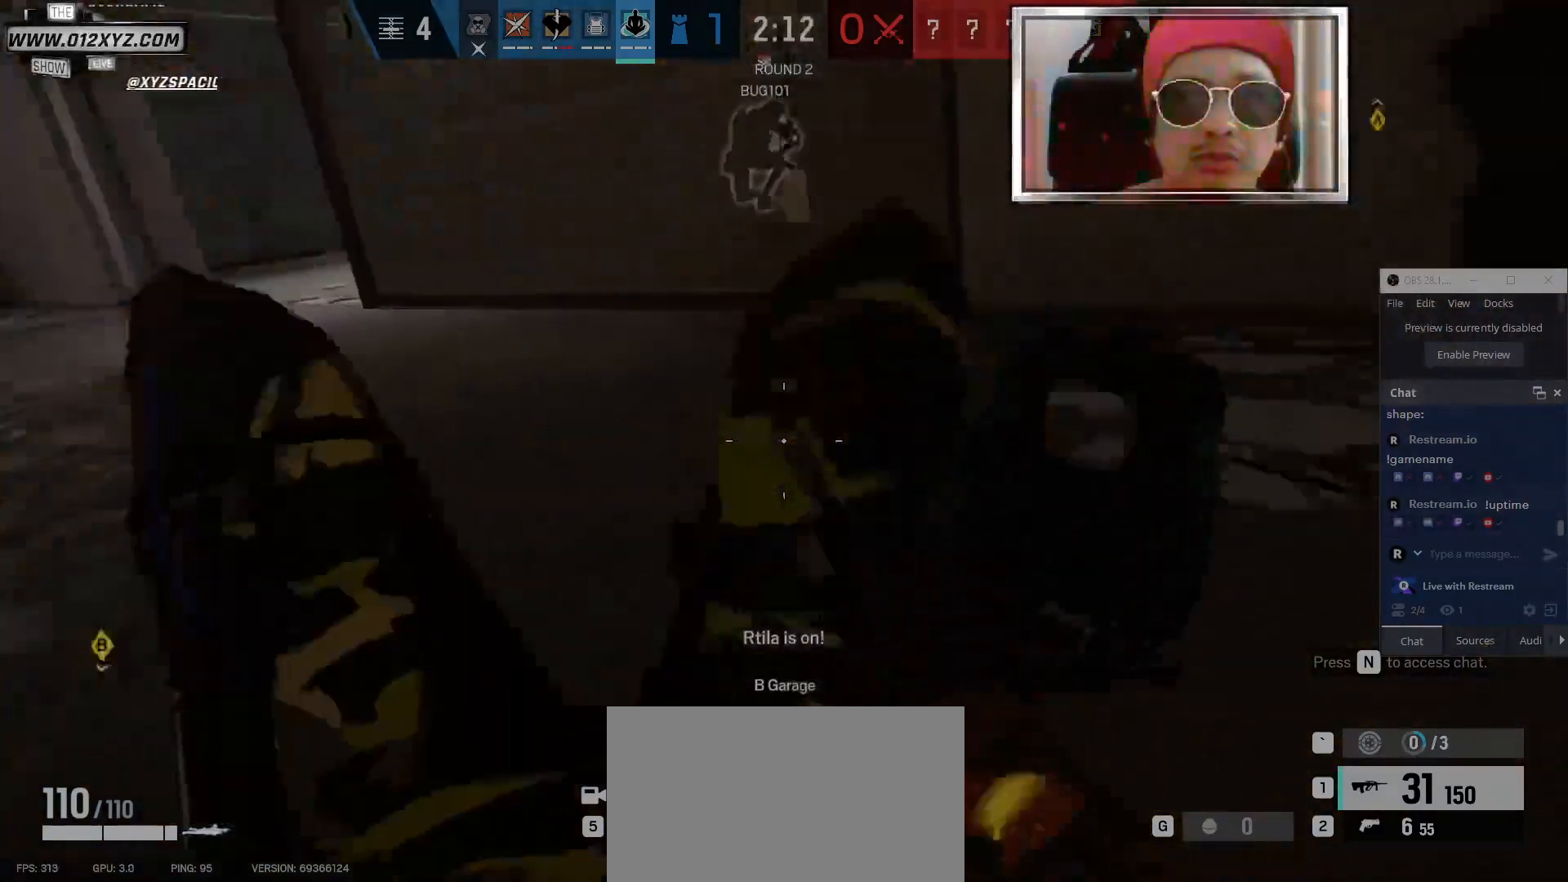
{"keys": ["s"], "mouse": [], "events": [[167, "mouse_right", "down"], [267, "mouse_right", "up"], [267, "s", "down"], [367, "a", "up"]]}
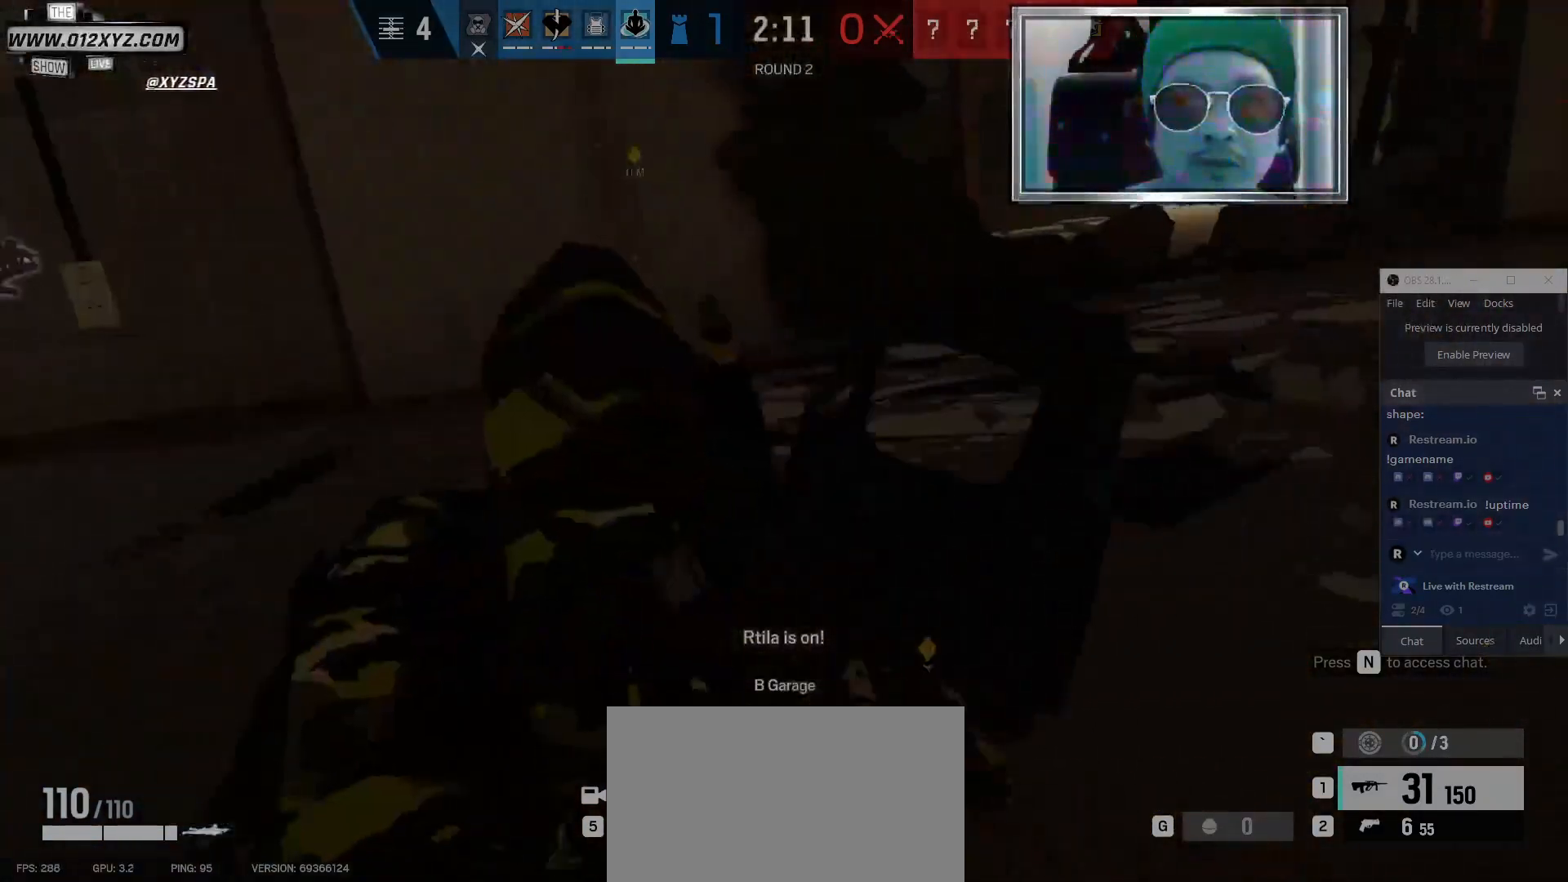
{"keys": ["s"], "mouse": [], "events": []}
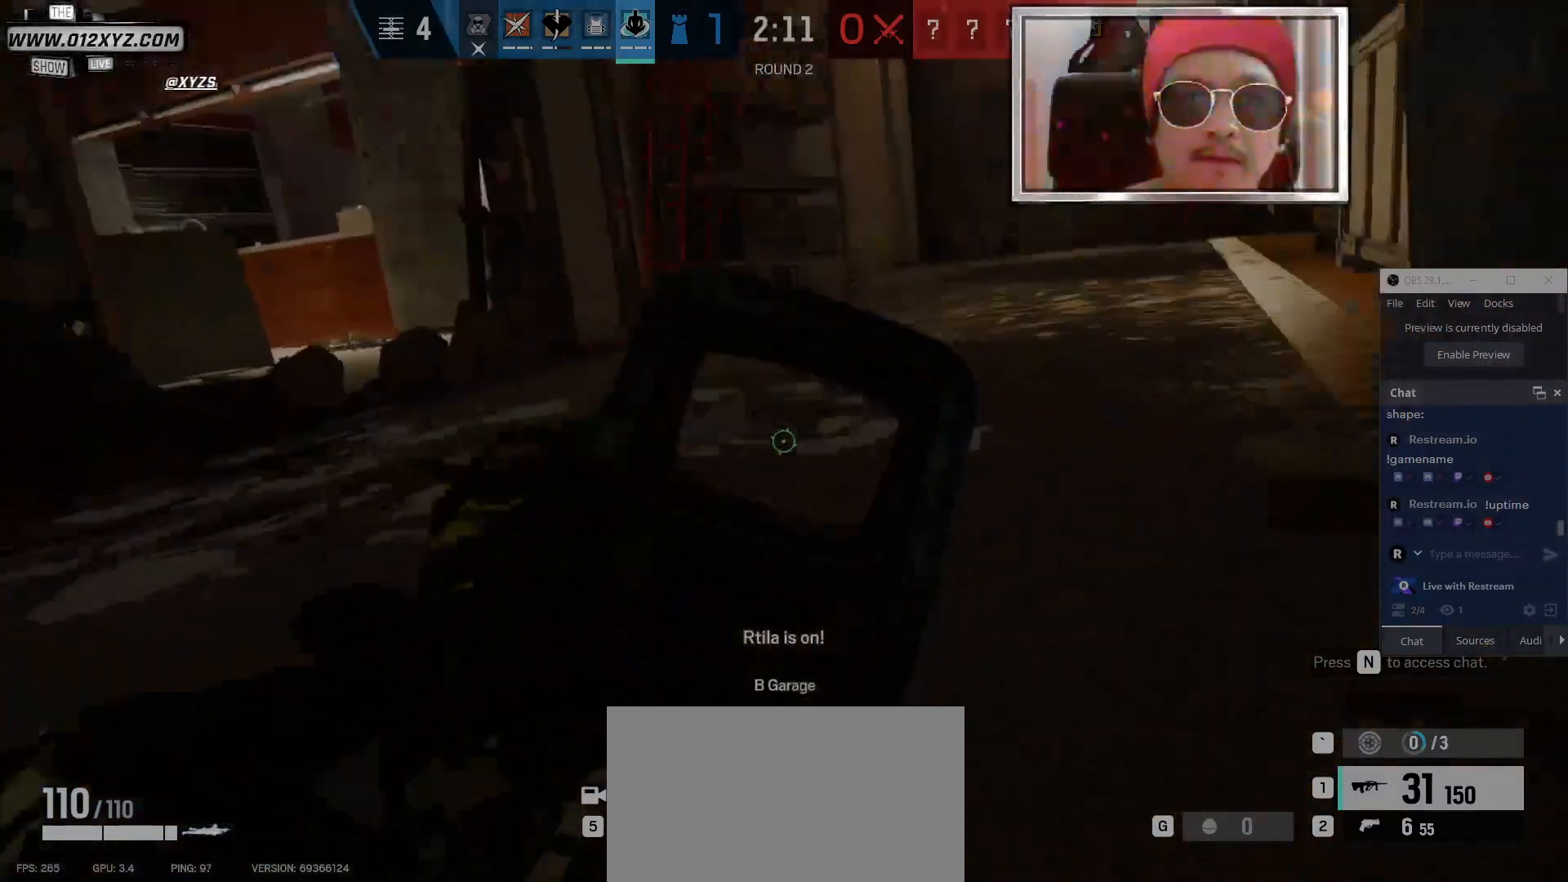
{"keys": ["a"], "mouse": [], "events": [[334, "s", "up"], [500, "a", "down"]]}
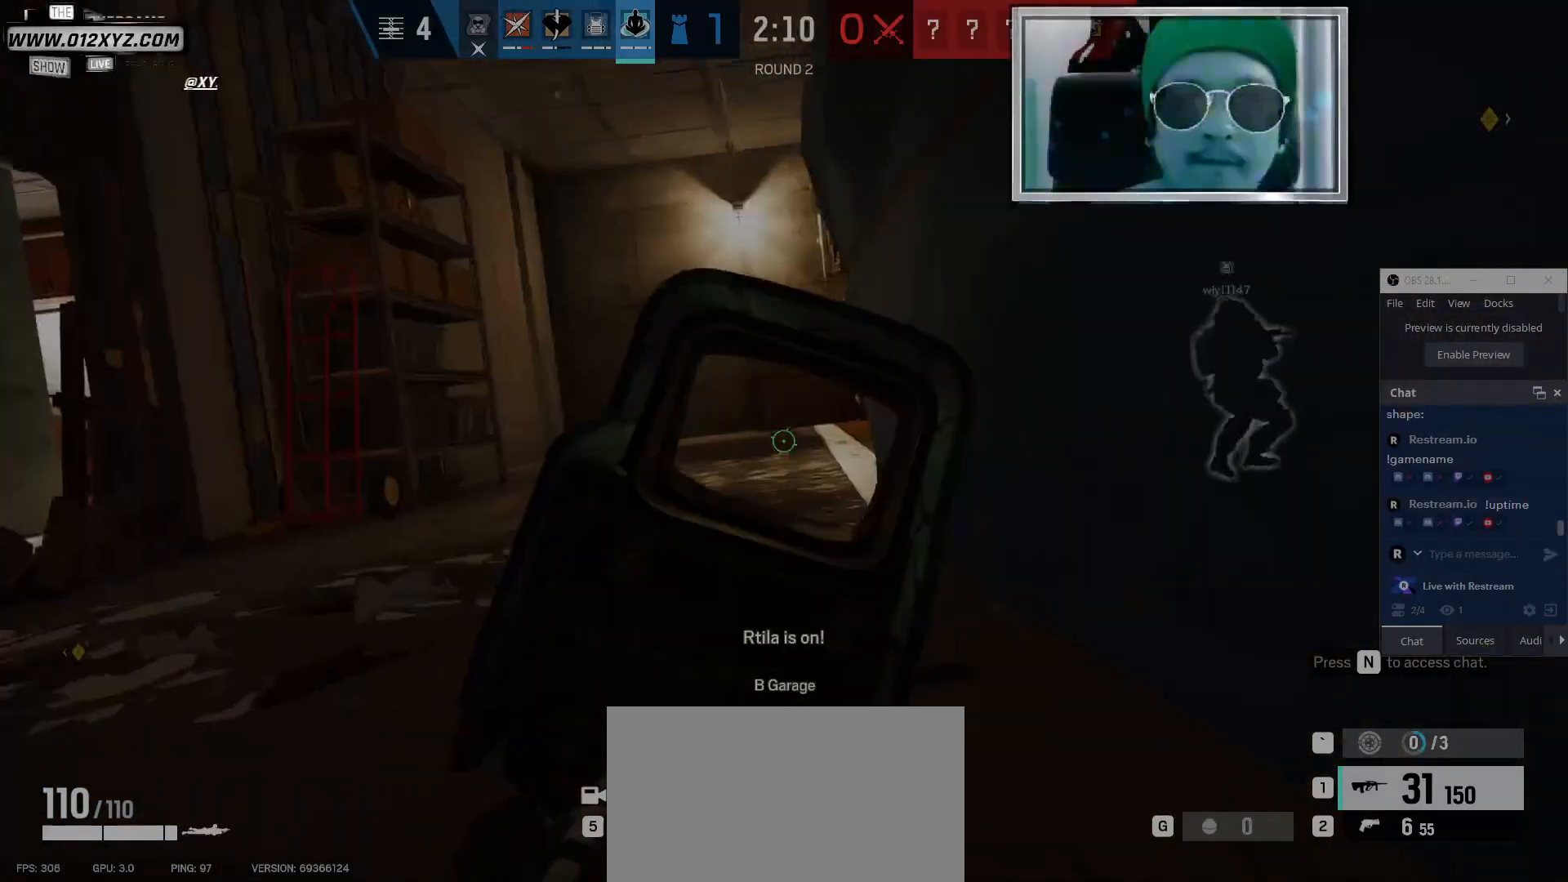
{"keys": ["a", "w"], "mouse": [], "events": [[167, "w", "down"]]}
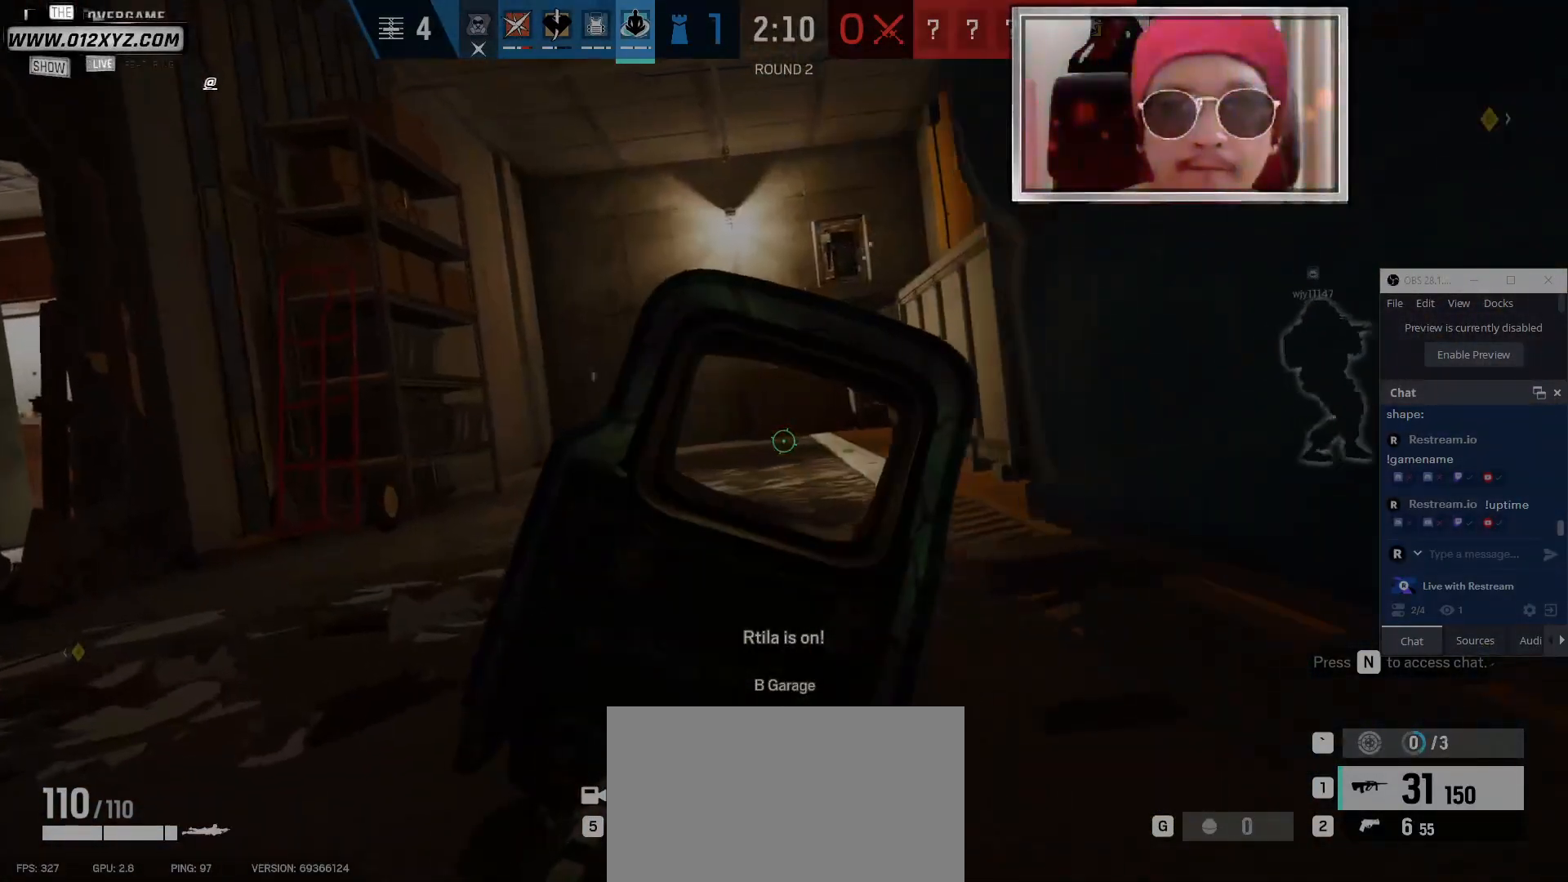
{"keys": ["a"], "mouse": [], "events": [[200, "w", "up"]]}
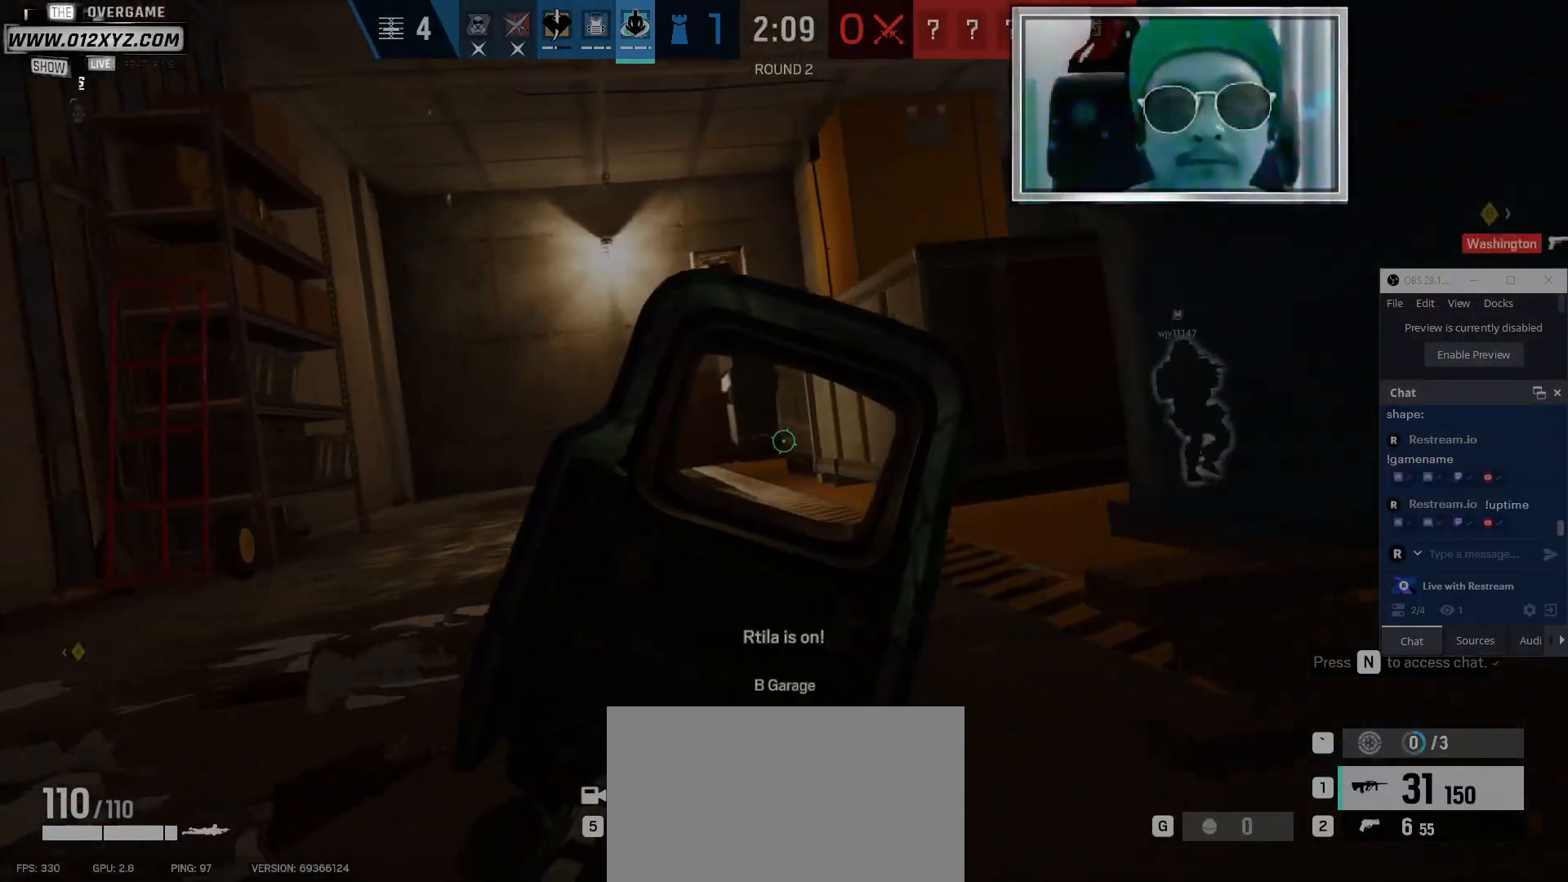
{"keys": ["d"], "mouse": [], "events": [[167, "a", "up"], [167, "c", "down"], [200, "c", "up"], [400, "d", "down"]]}
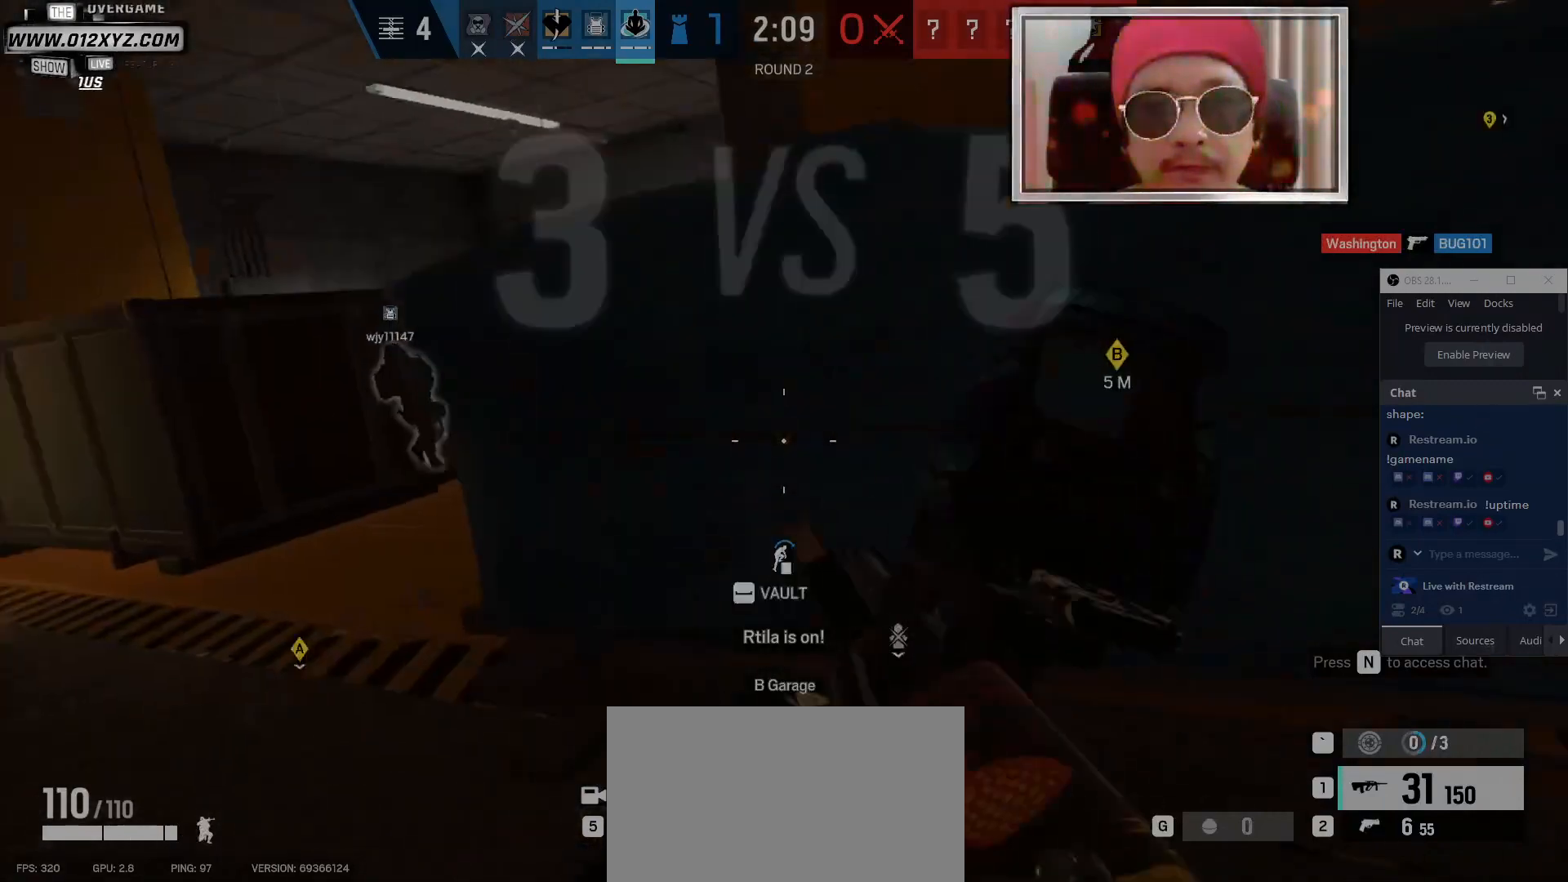
{"keys": ["q"], "mouse": [], "events": [[134, "a", "down"], [134, "d", "up"], [334, "a", "up"], [334, "mouse_right", "down"], [500, "mouse_right", "up"], [500, "q", "down"]]}
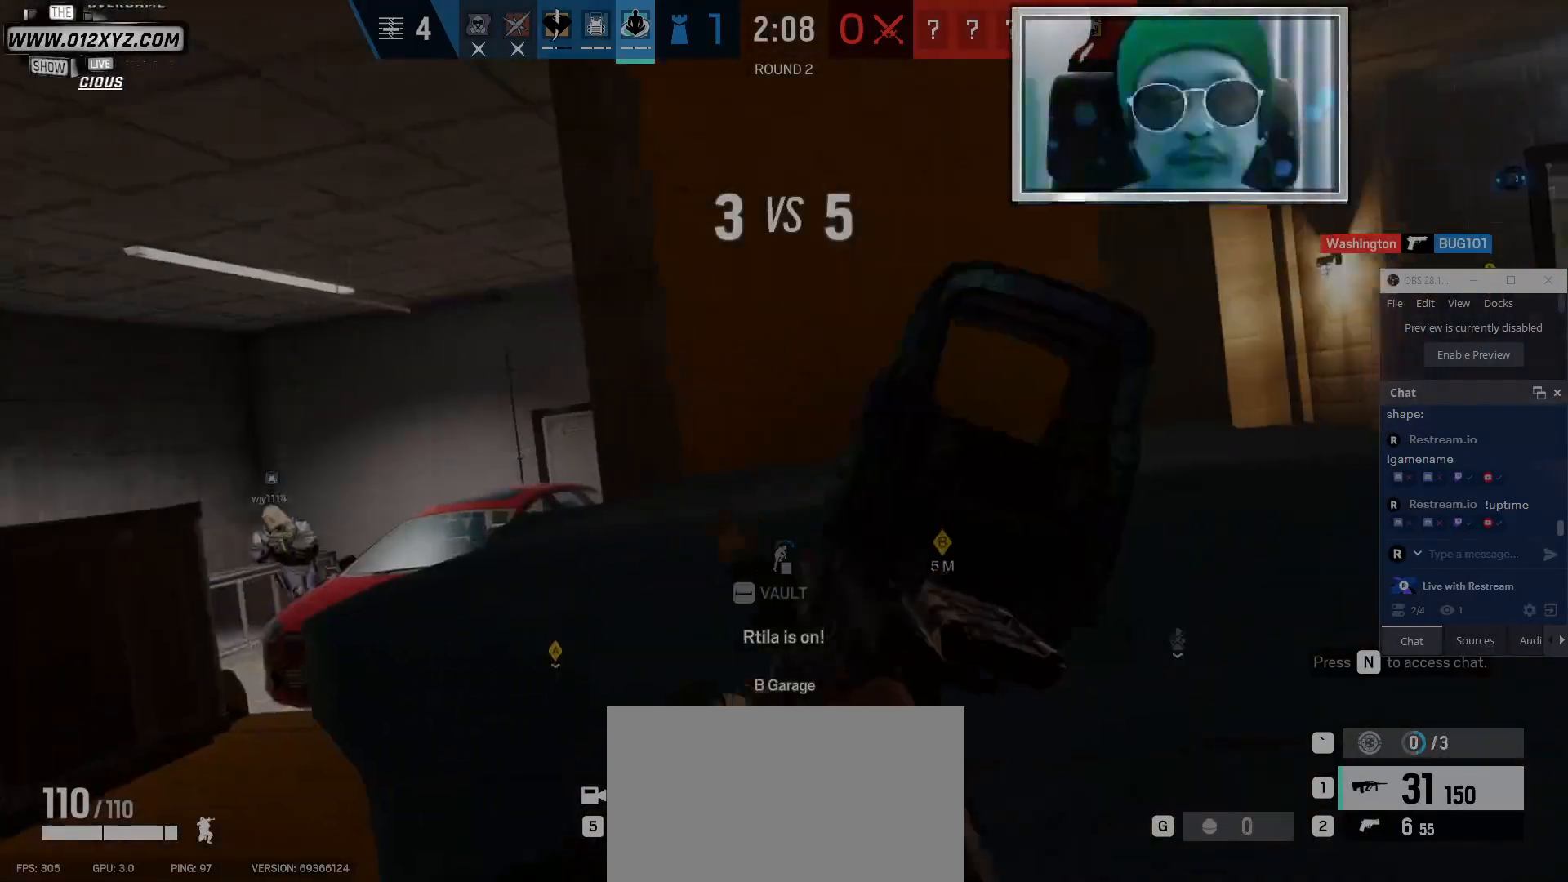
{"keys": ["a"], "mouse": [], "events": [[134, "q", "up"], [400, "a", "down"]]}
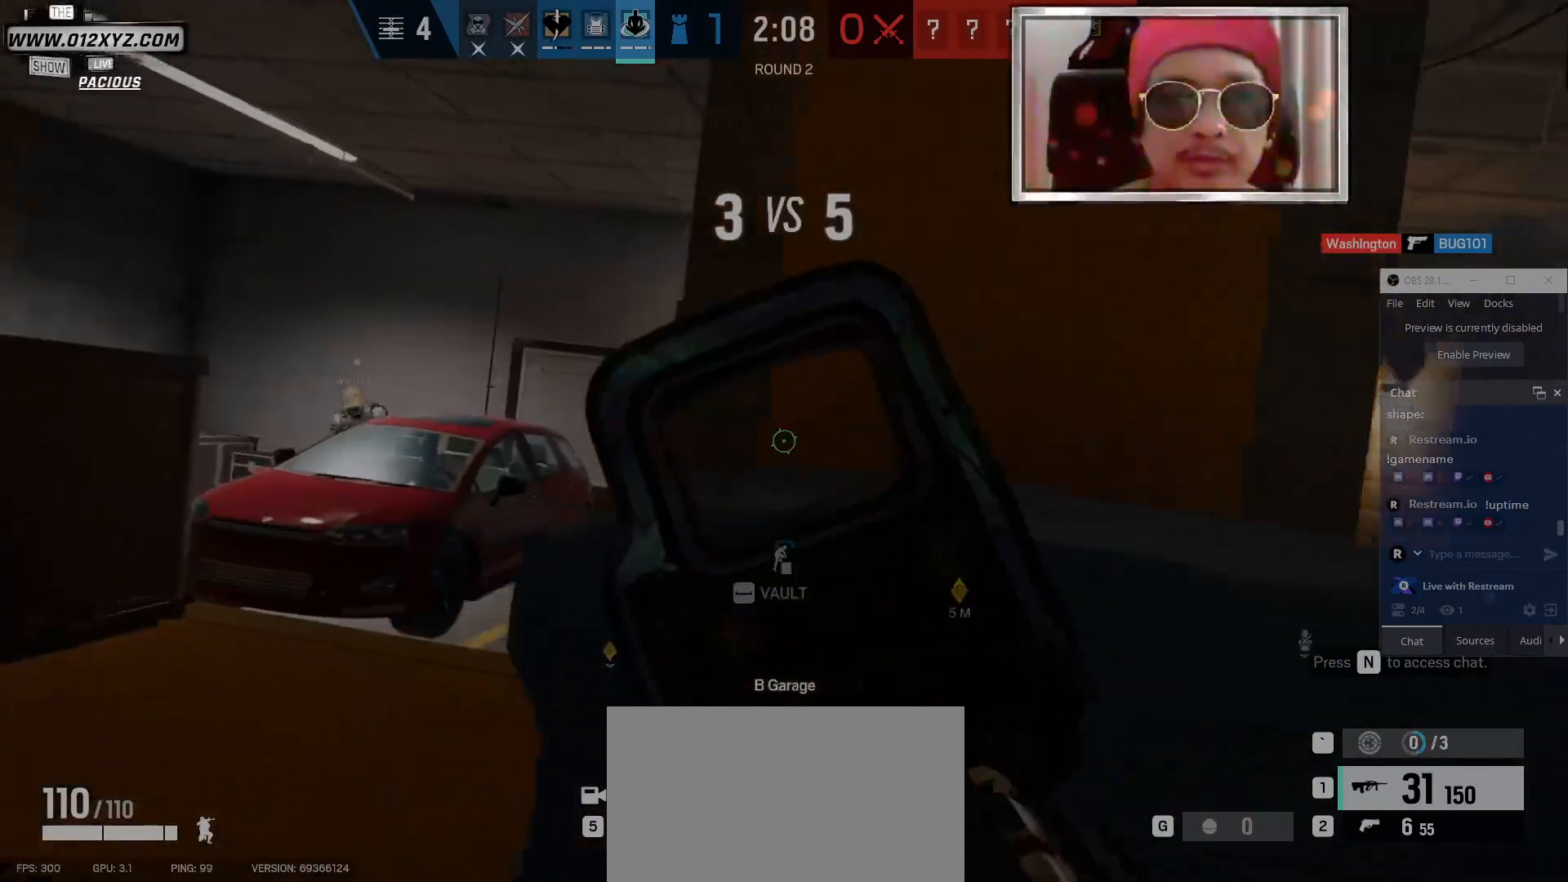
{"keys": [], "mouse": [], "events": [[67, "a", "up"], [134, "d", "down"], [234, "d", "up"], [434, "d", "down"], [500, "d", "up"]]}
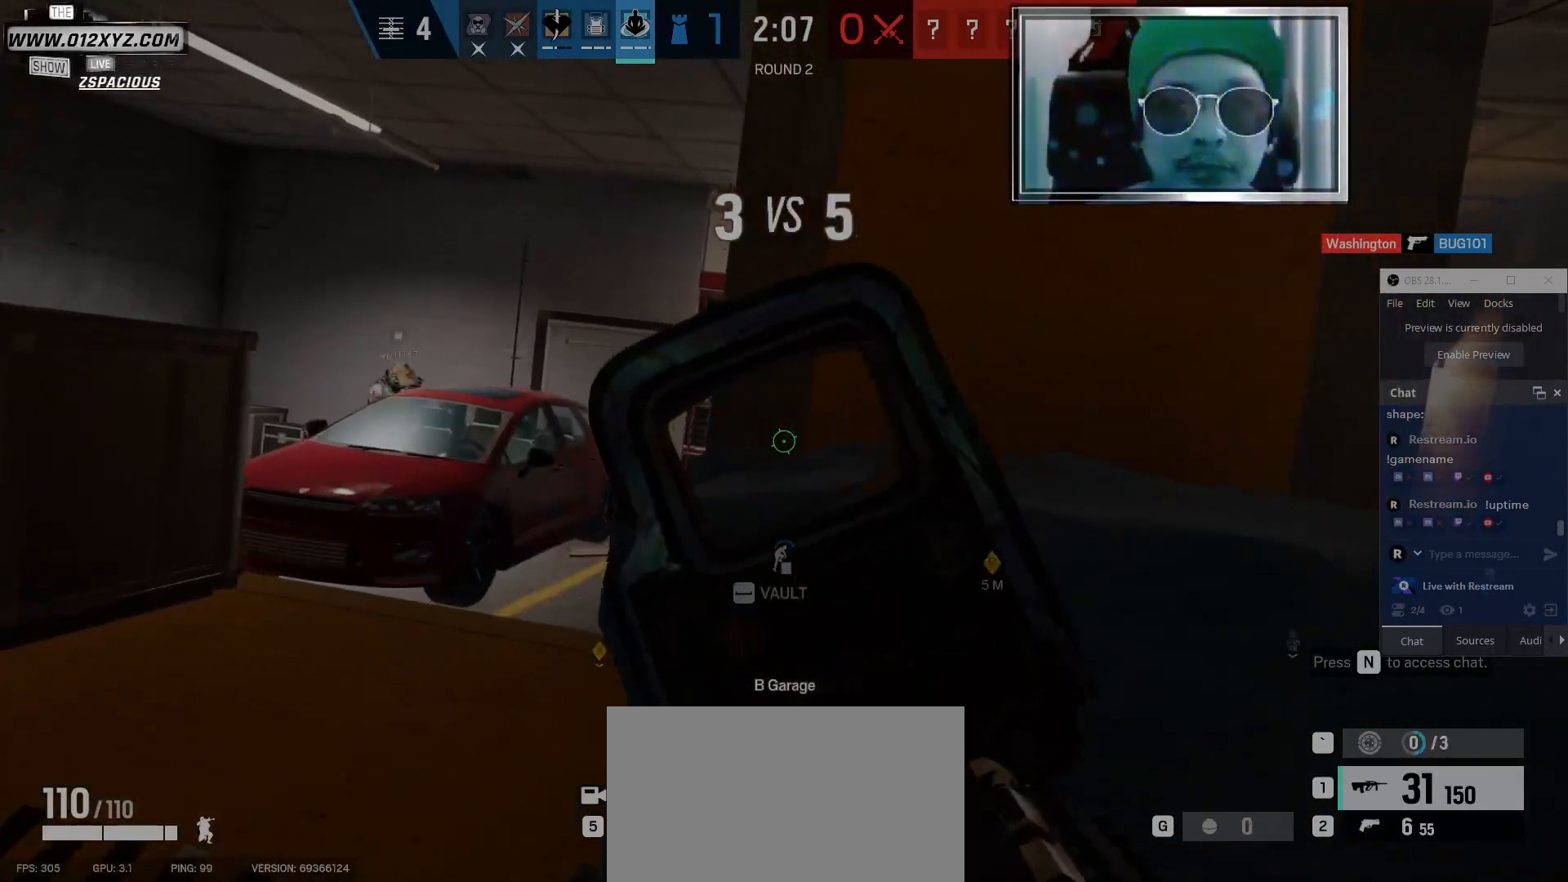
{"keys": [], "mouse": [], "events": [[134, "d", "down"], [234, "d", "up"]]}
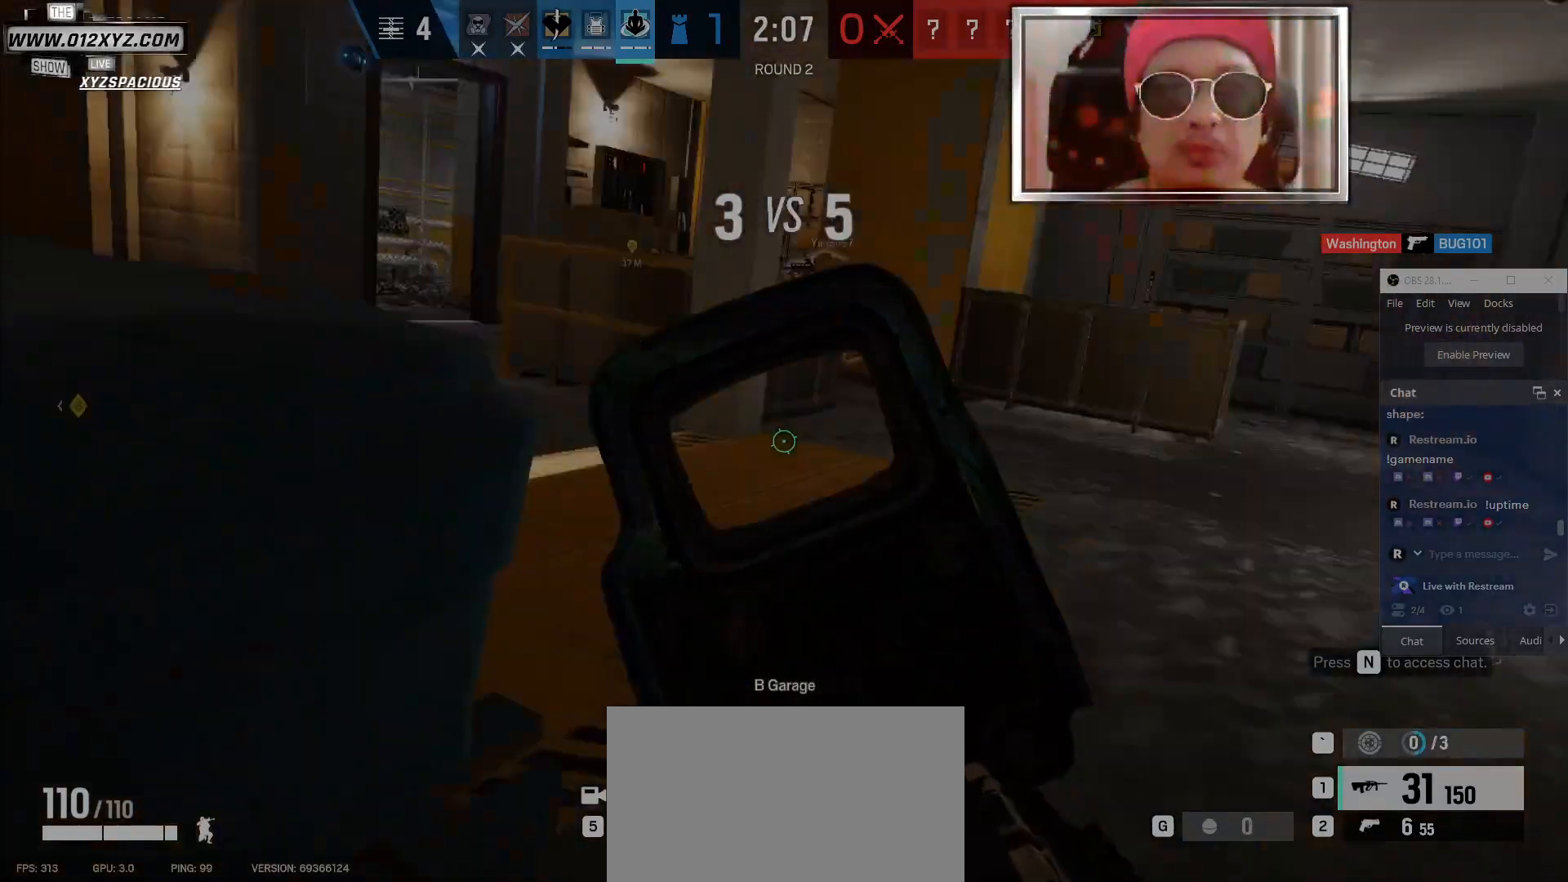
{"keys": [], "mouse": [], "events": []}
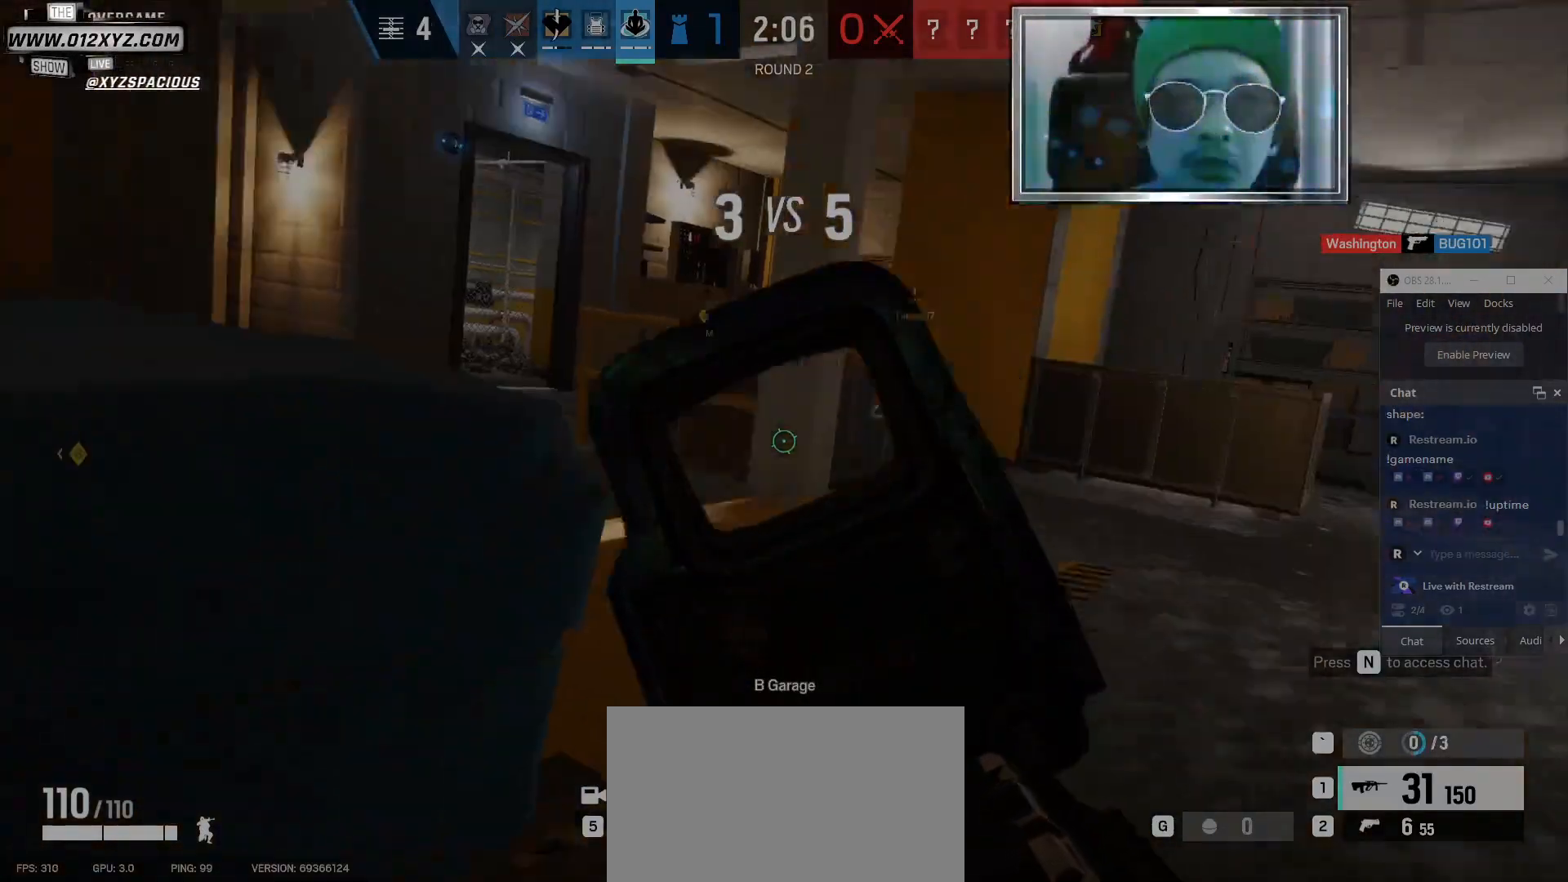
{"keys": [], "mouse": [], "events": [[67, "d", "down"], [234, "d", "up"]]}
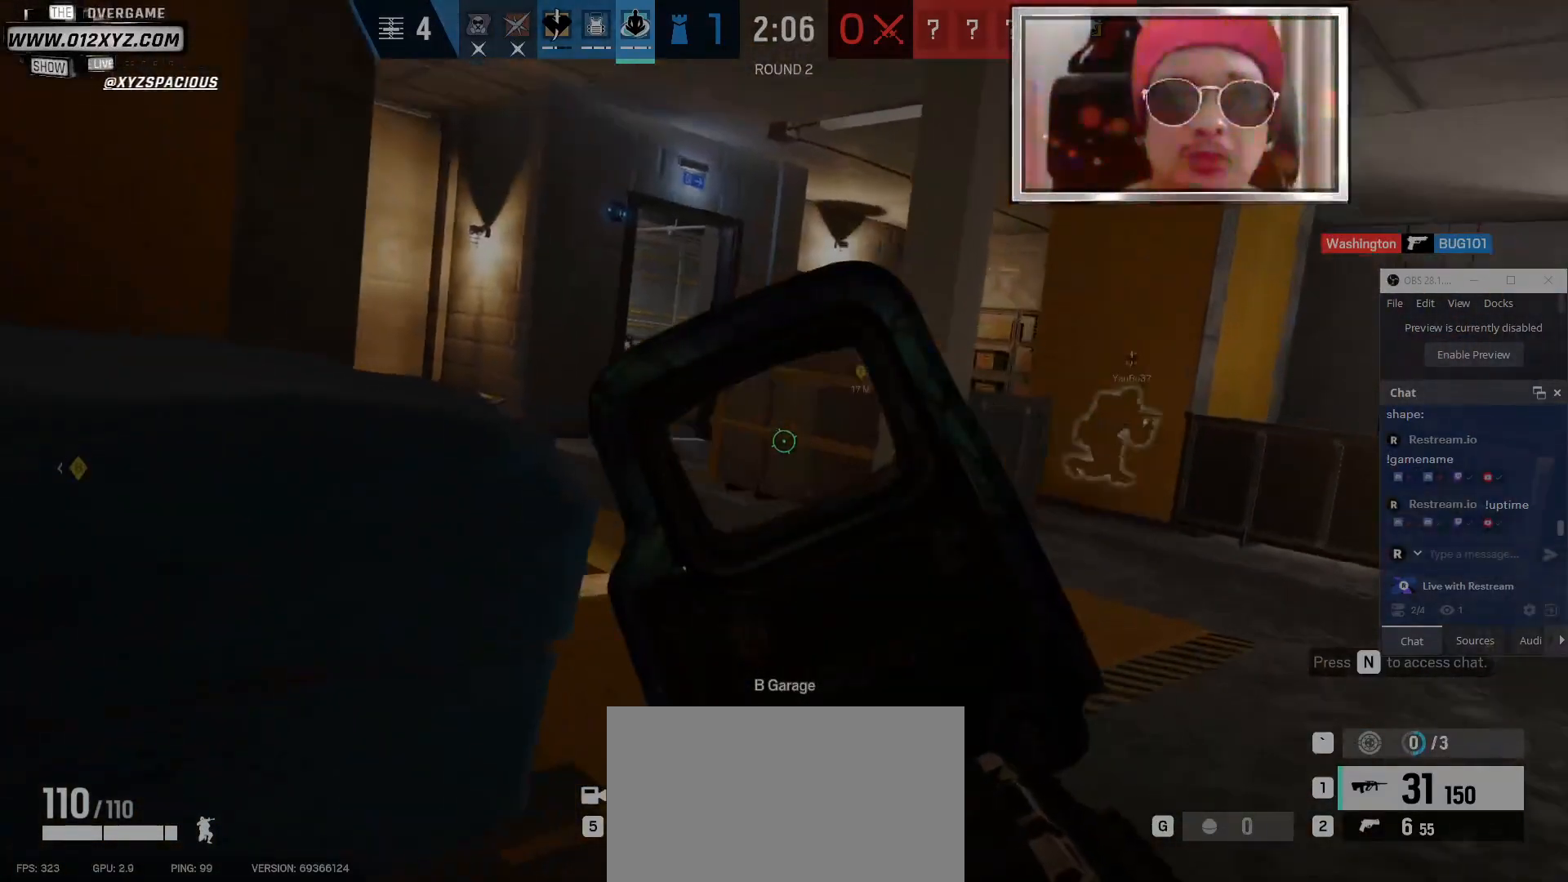
{"keys": ["a"], "mouse": [], "events": [[434, "a", "down"]]}
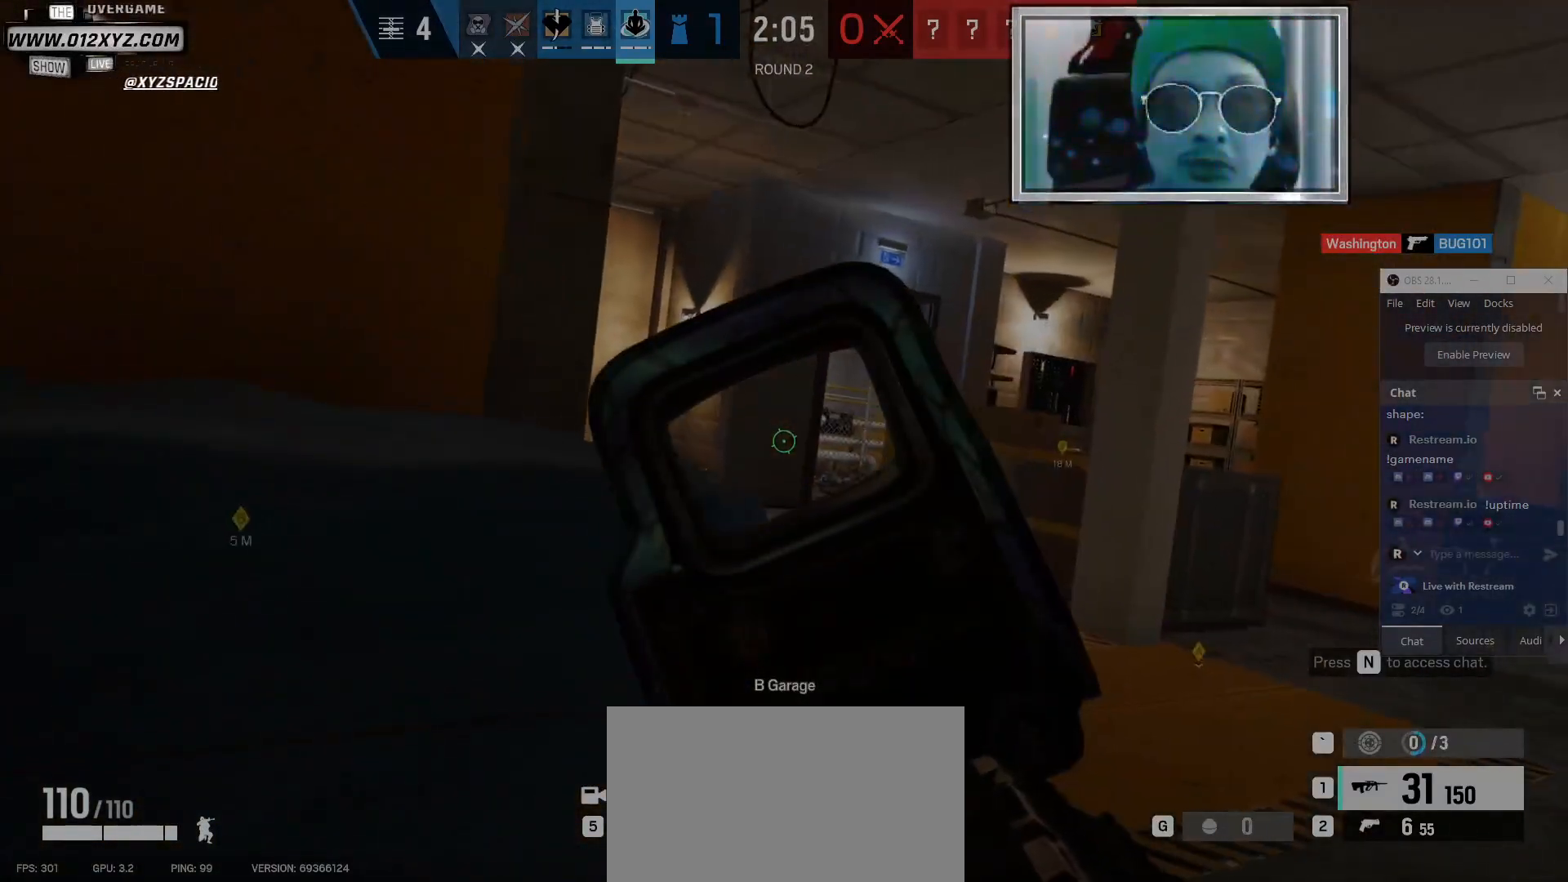
{"keys": [], "mouse": [], "events": [[67, "a", "up"], [134, "d", "down"], [267, "w", "down"], [367, "d", "up"], [467, "w", "up"]]}
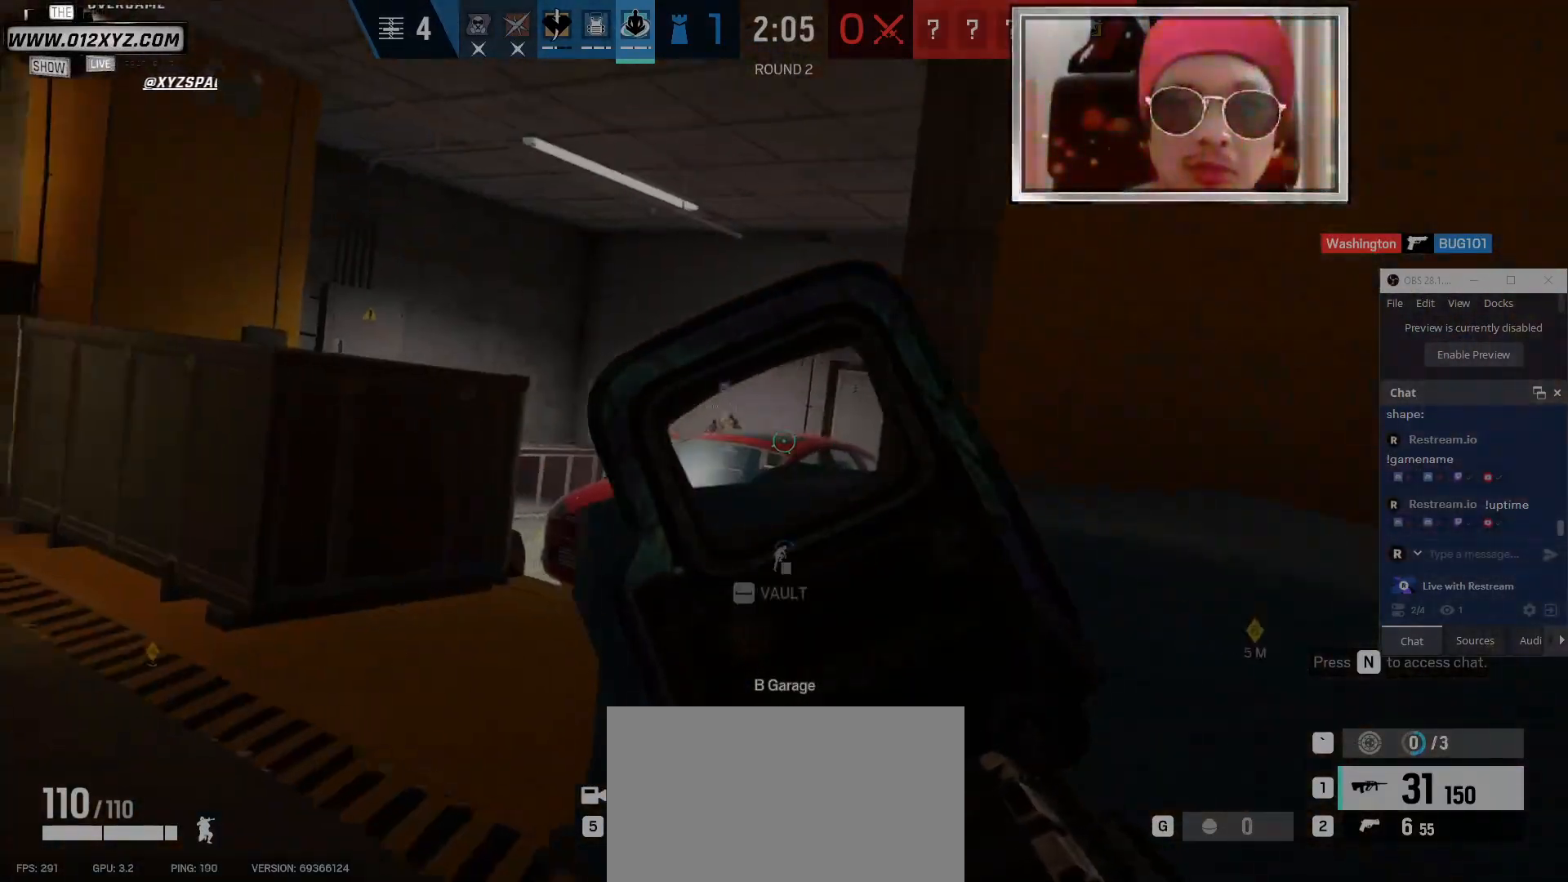
{"keys": [], "mouse": [], "events": [[267, "a", "down"], [434, "a", "up"]]}
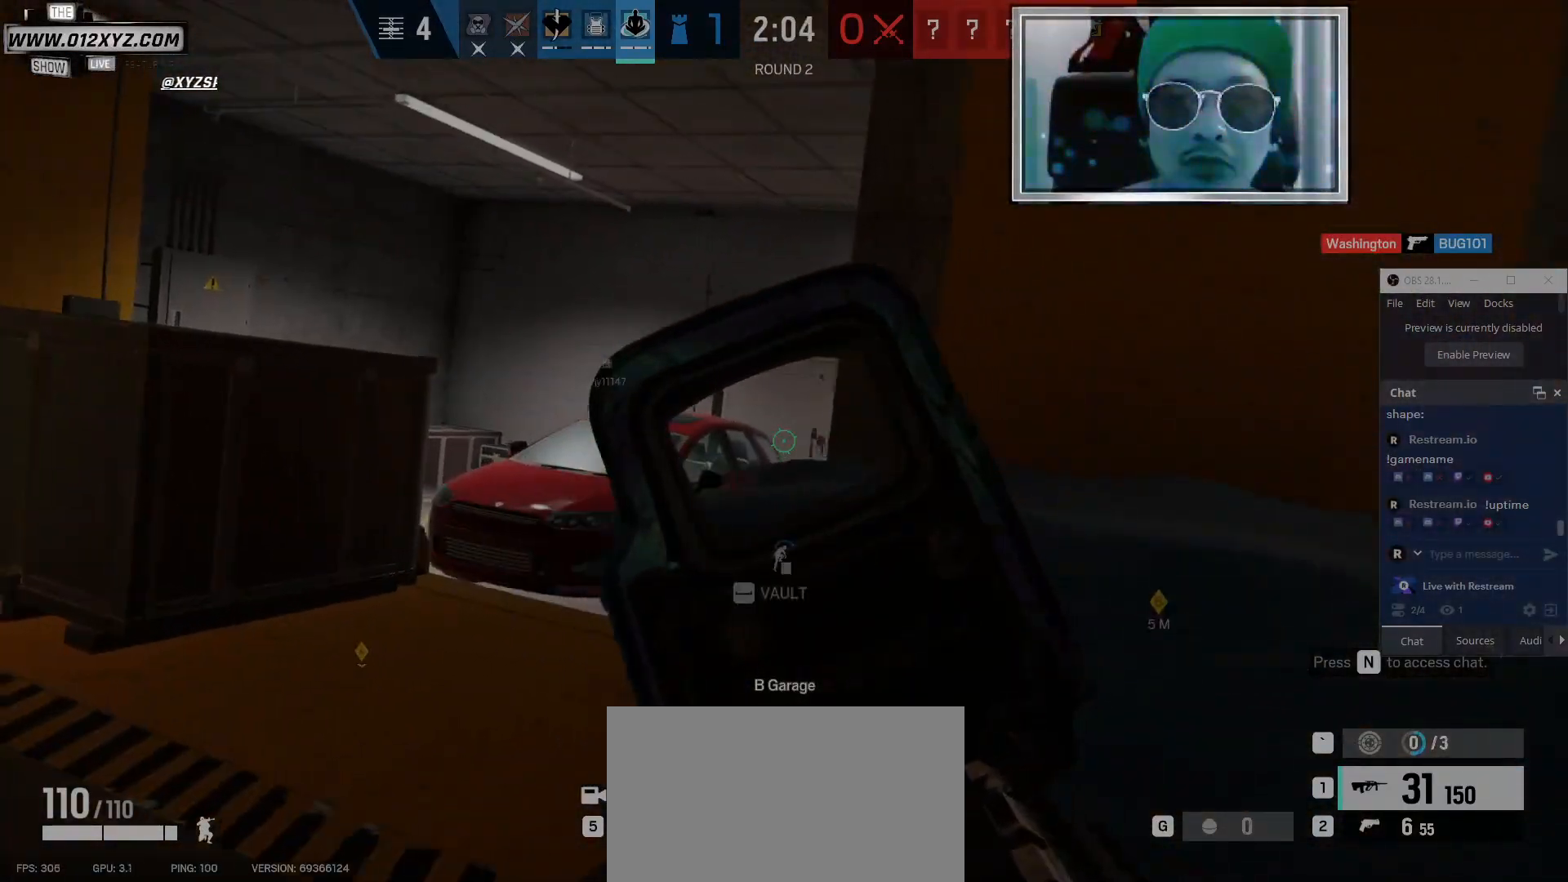
{"keys": ["d"], "mouse": [], "events": [[134, "a", "down"], [300, "a", "up"], [500, "d", "down"]]}
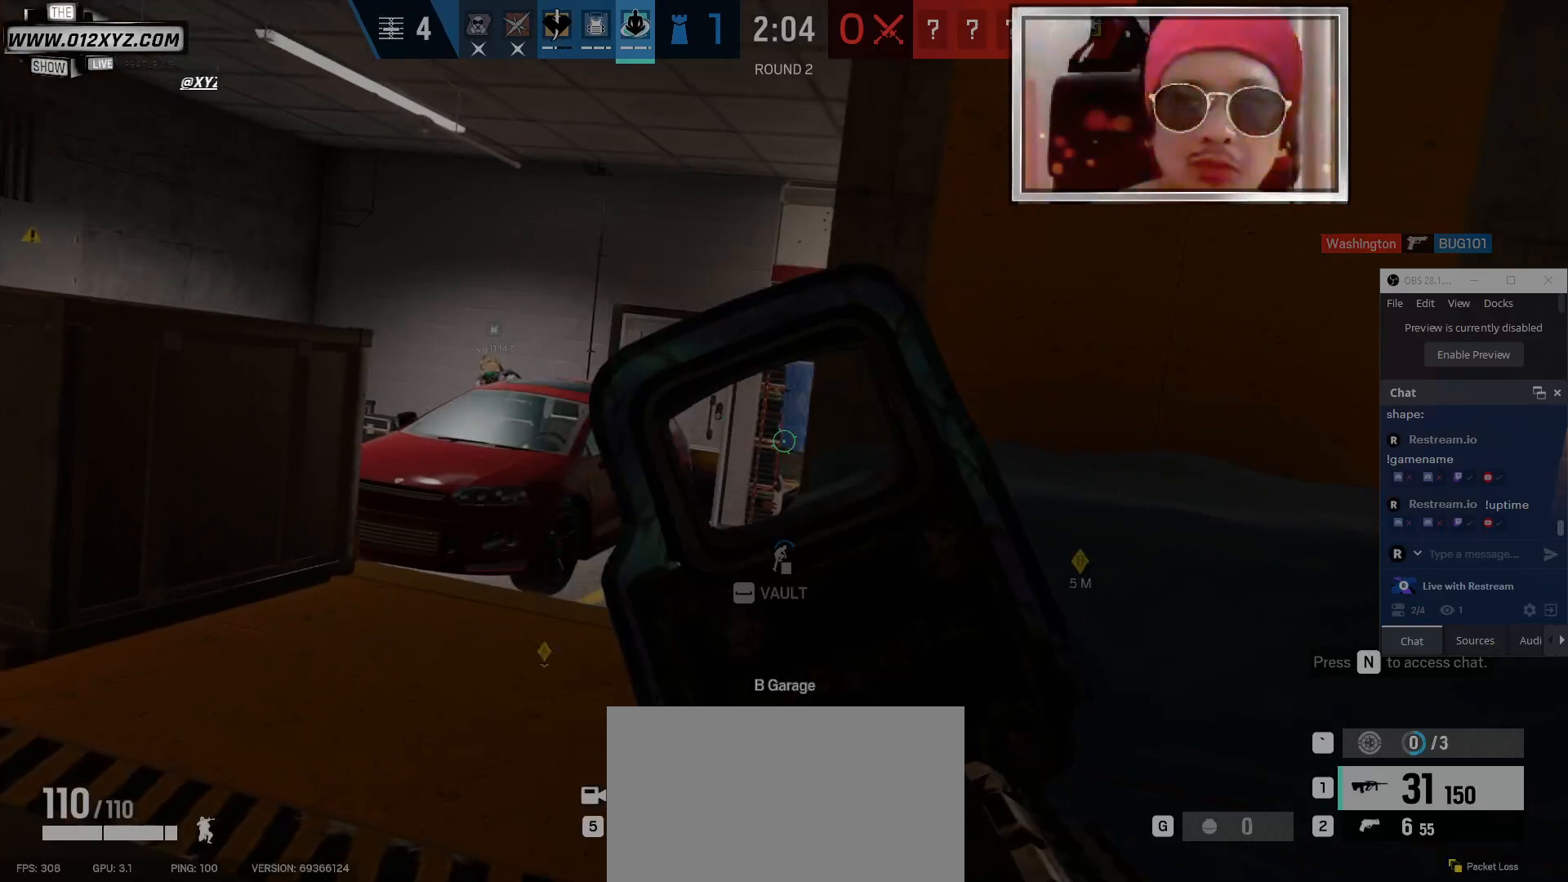
{"keys": [], "mouse": [], "events": [[100, "d", "up"], [200, "a", "down"], [300, "a", "up"], [400, "d", "down"], [467, "d", "up"]]}
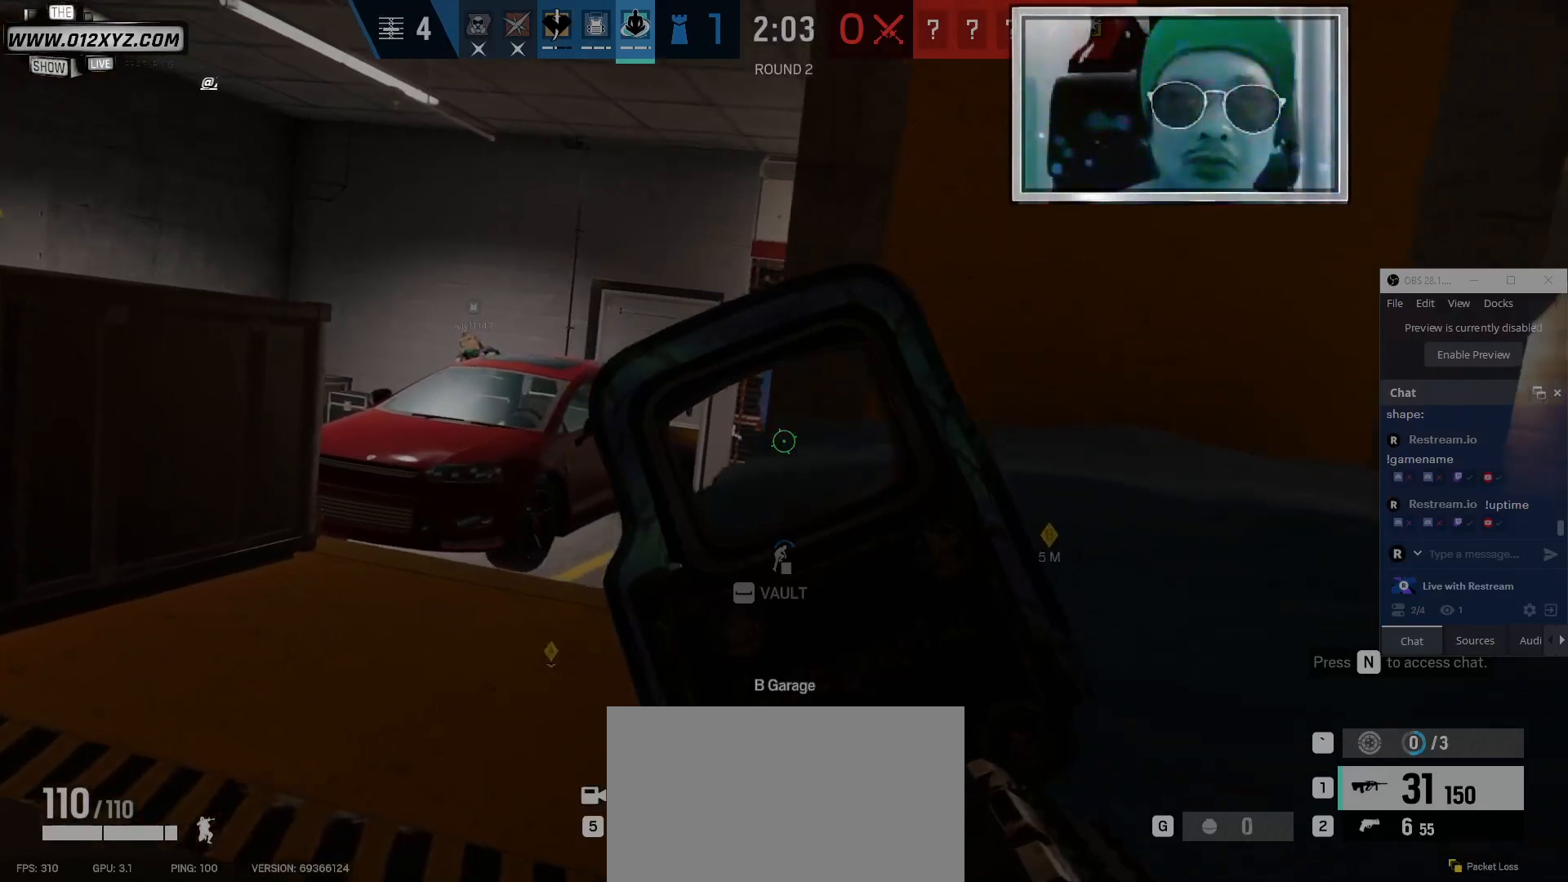
{"keys": [], "mouse": [], "events": [[200, "a", "down"], [300, "a", "up"]]}
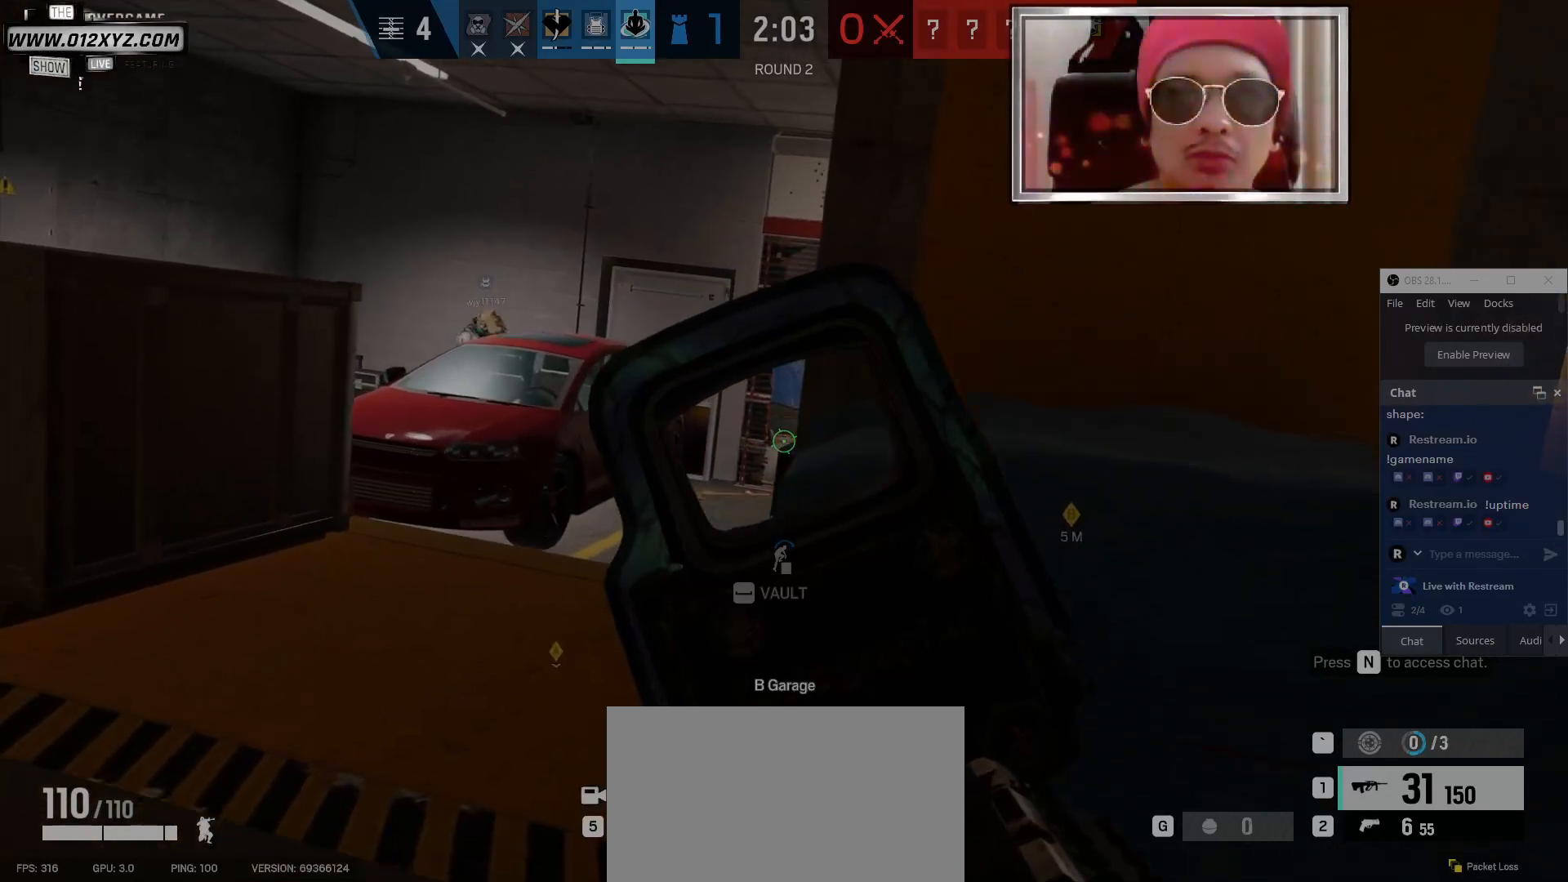
{"keys": [], "mouse": [], "events": []}
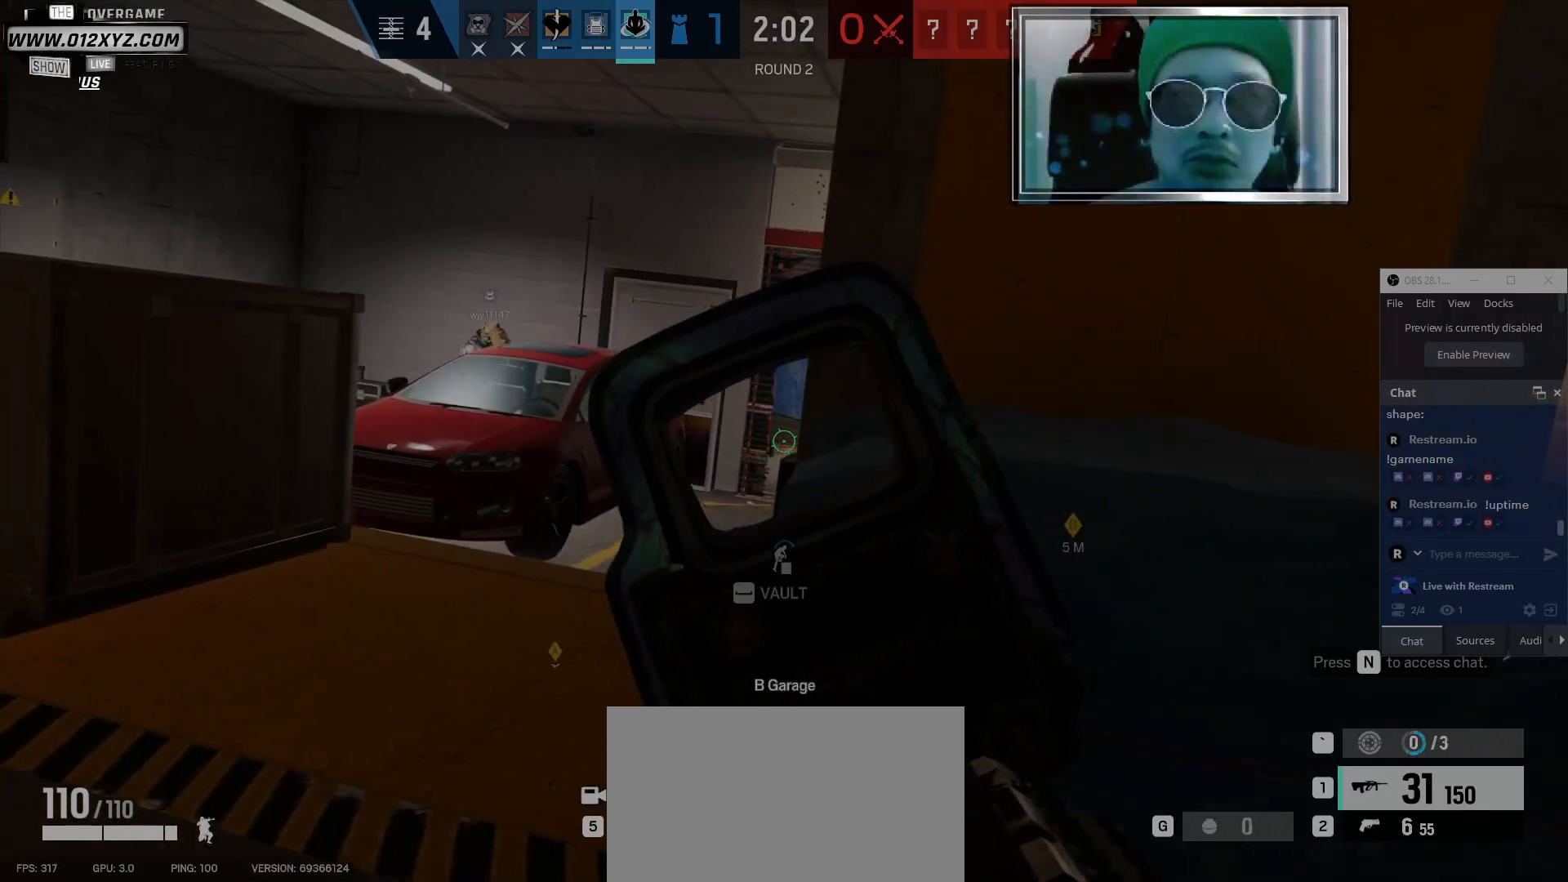
{"keys": [], "mouse": [], "events": [[234, "d", "down"], [400, "d", "up"]]}